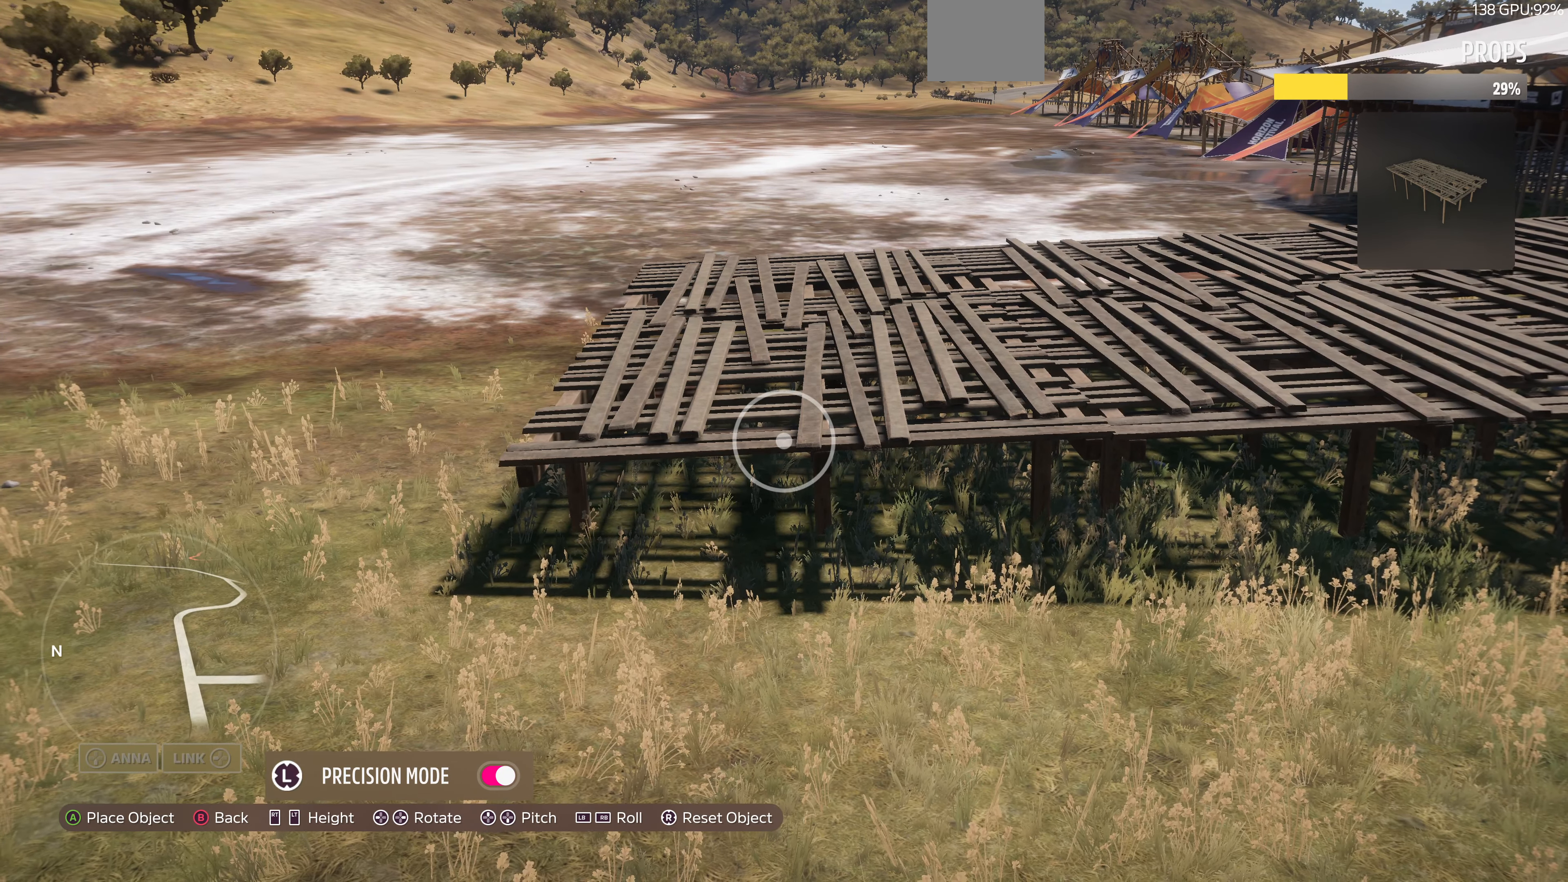
Gameplay with a controller (PlayStation layout); each line is a JSON object with the inputs held at the frame after it. "events" lists button and stick changes between this image and that frame as [ms after this image, input, new state], when the widget could be followed in between.
{"buttons": [], "left_stick": "center", "right_stick": "center", "events": [[167, "left_stick", "down"], [233, "left_stick", "center"]]}
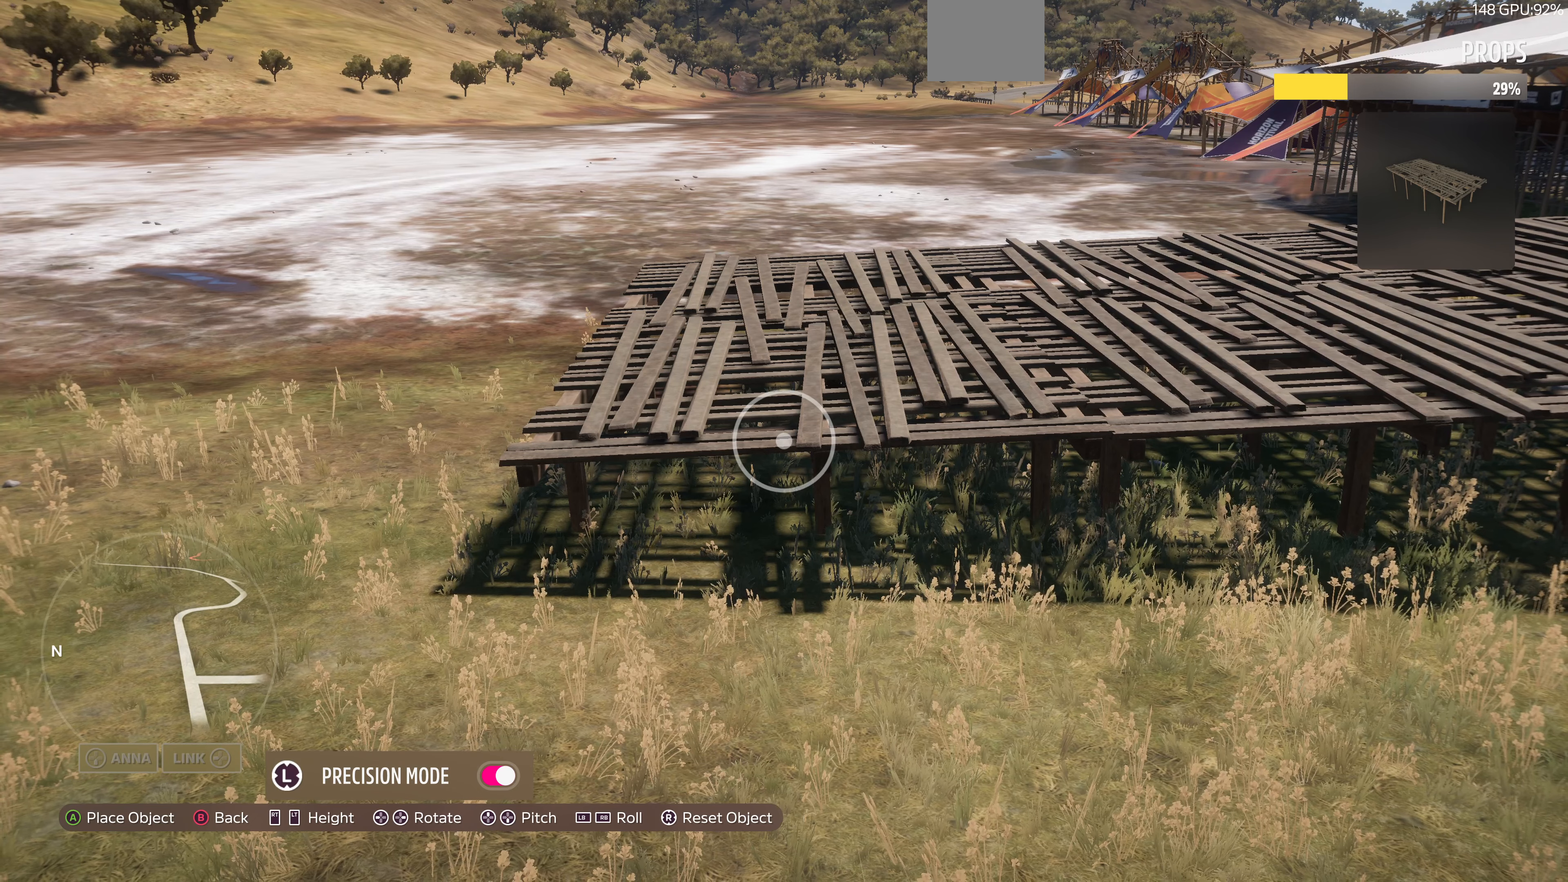
{"buttons": [], "left_stick": "center", "right_stick": "center", "events": [[200, "left_stick", "down"], [300, "left_stick", "center"]]}
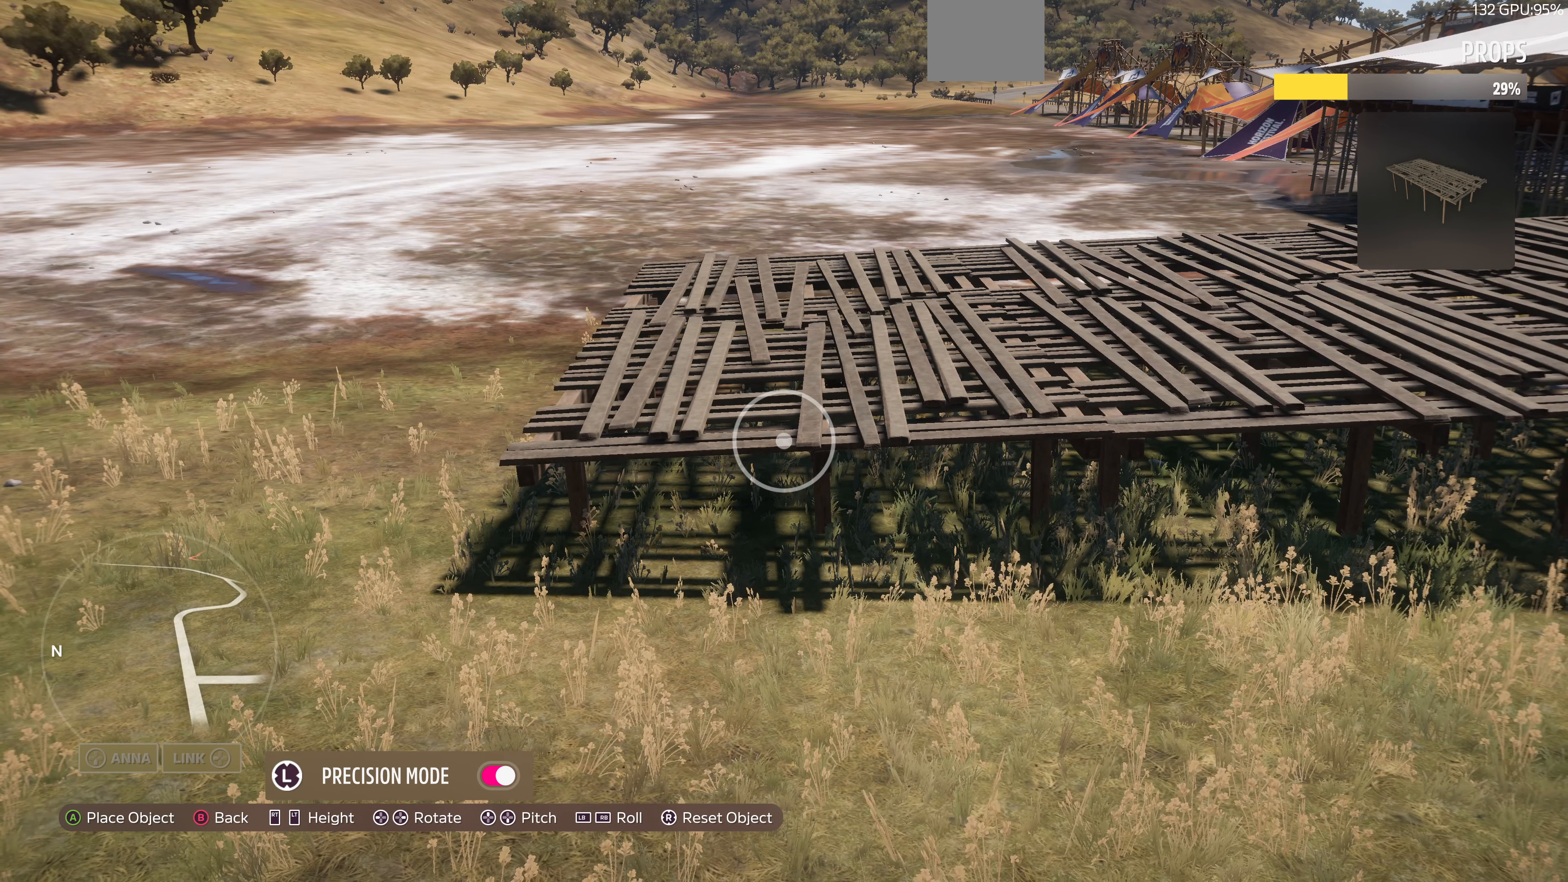
{"buttons": [], "left_stick": "center", "right_stick": "center", "events": [[200, "CROSS", "down"], [300, "CROSS", "up"]]}
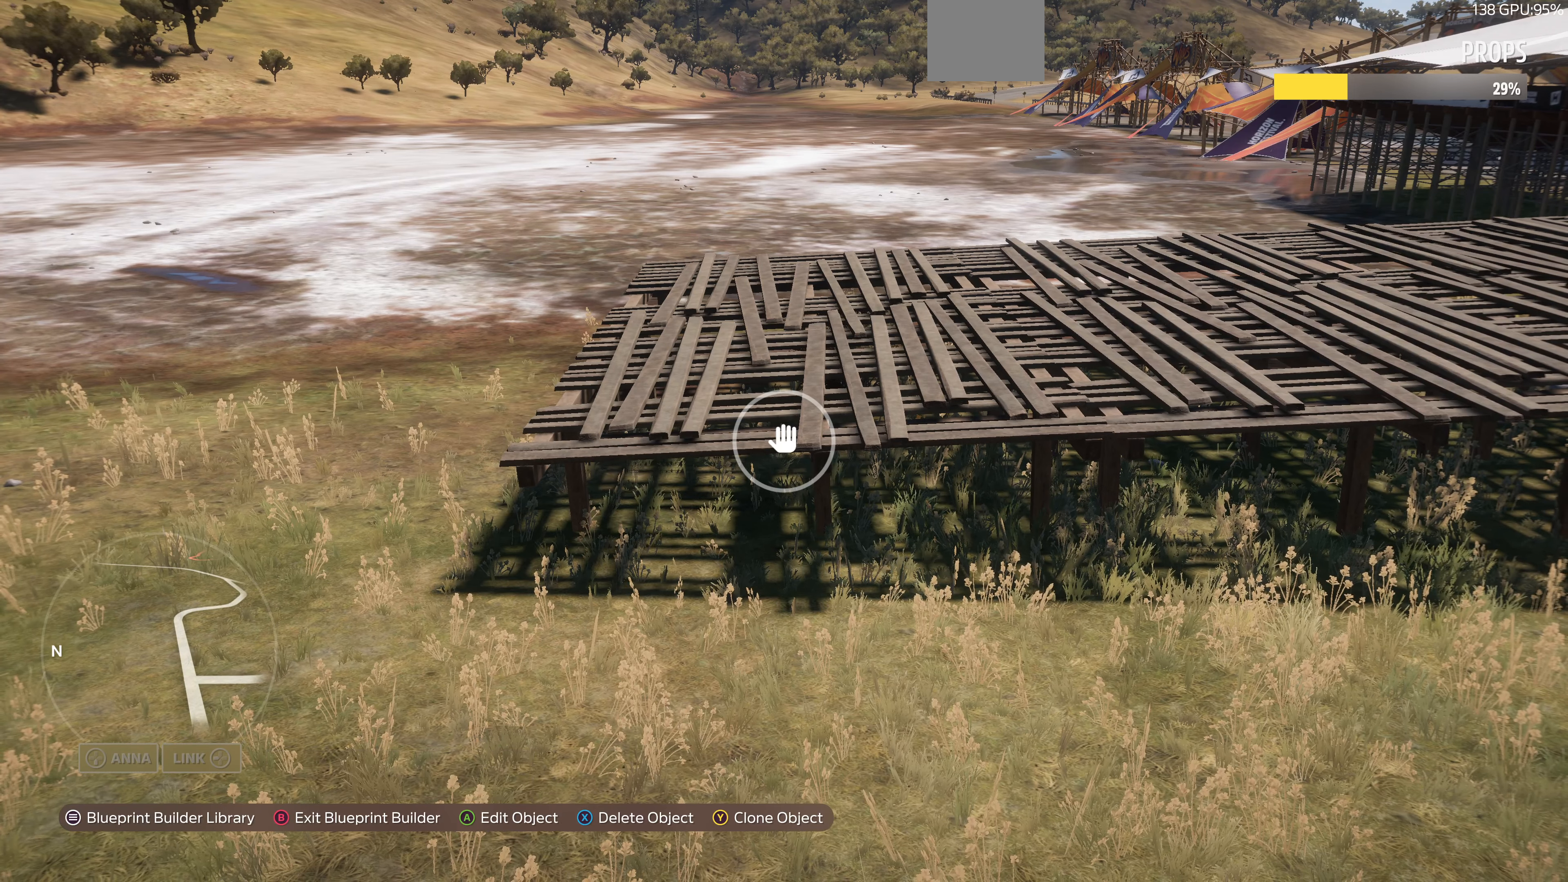
{"buttons": [], "left_stick": "left", "right_stick": "center", "events": [[266, "TRIANGLE", "down"], [333, "left_stick", "left"], [366, "TRIANGLE", "up"]]}
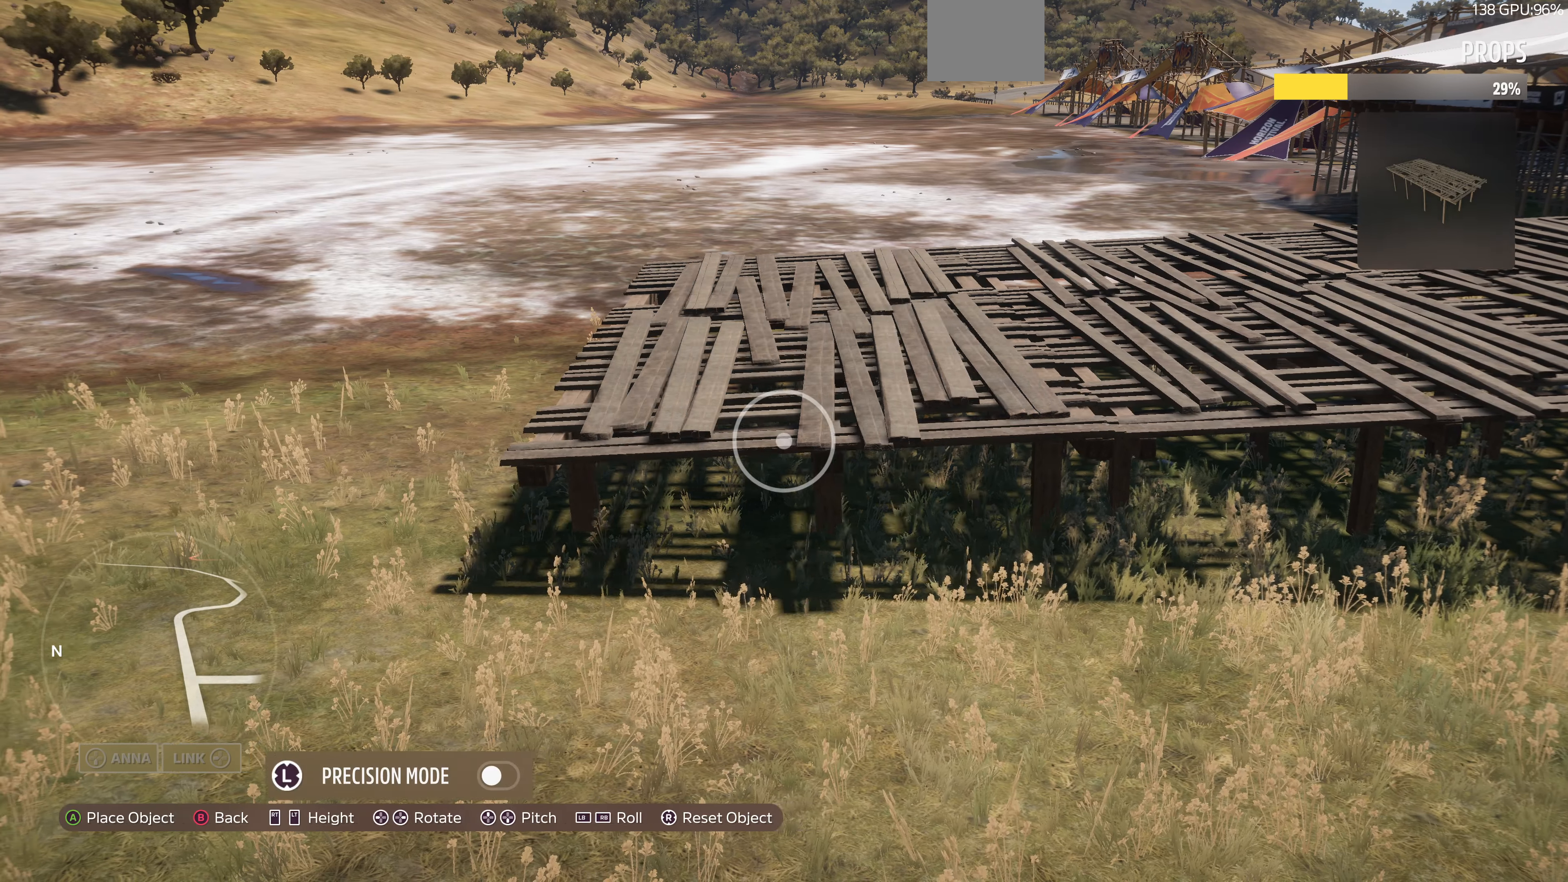
{"buttons": [], "left_stick": "left", "right_stick": "center", "events": []}
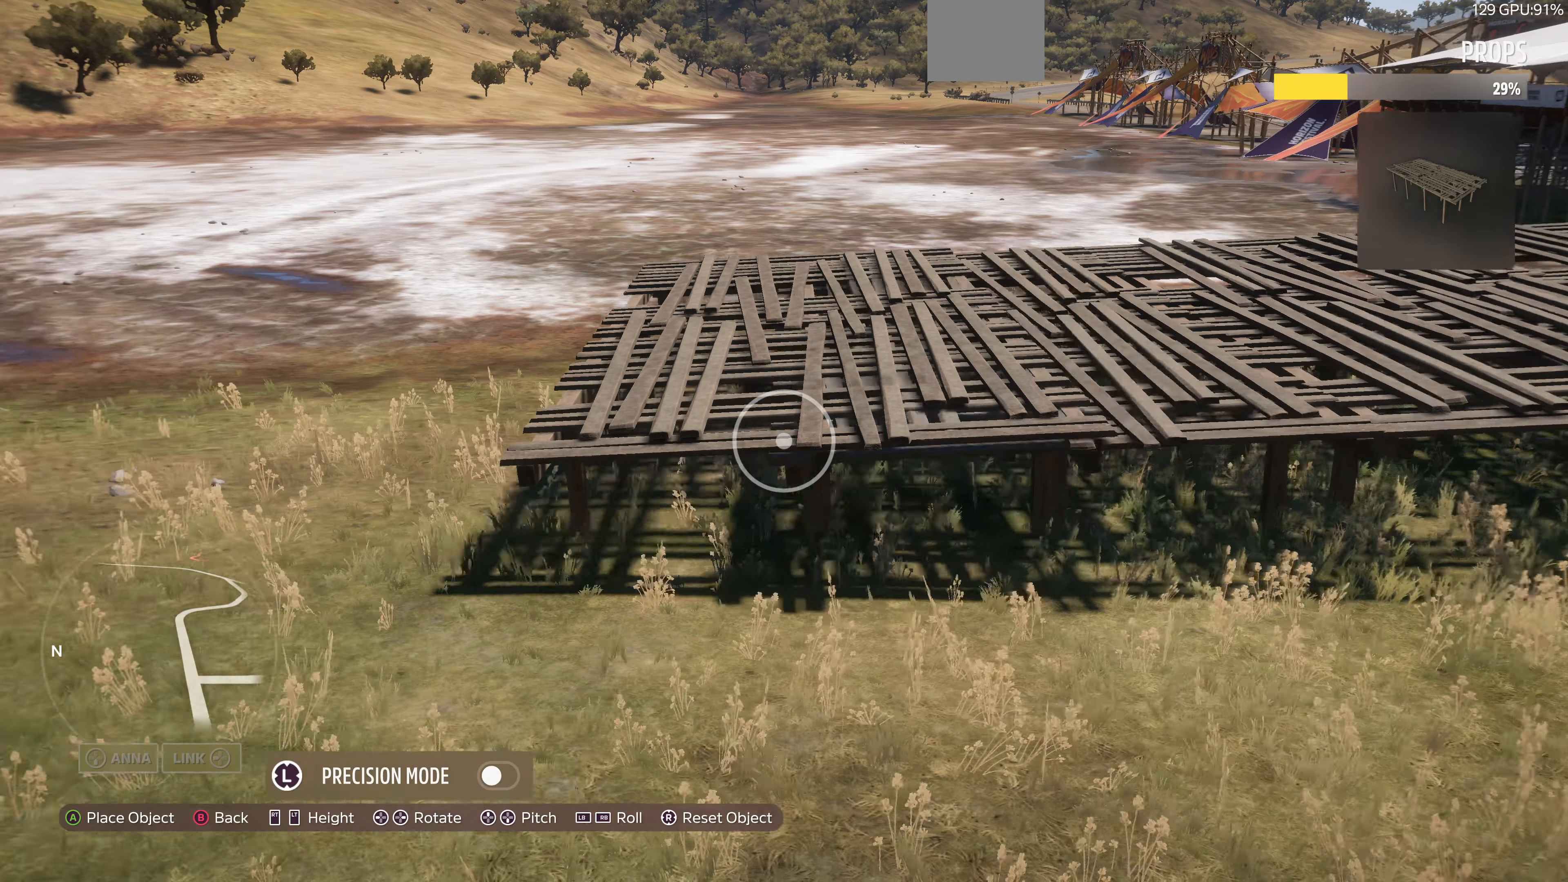
{"buttons": ["L3"], "left_stick": "center", "right_stick": "center", "events": [[400, "left_stick", "center"], [500, "L3", "down"]]}
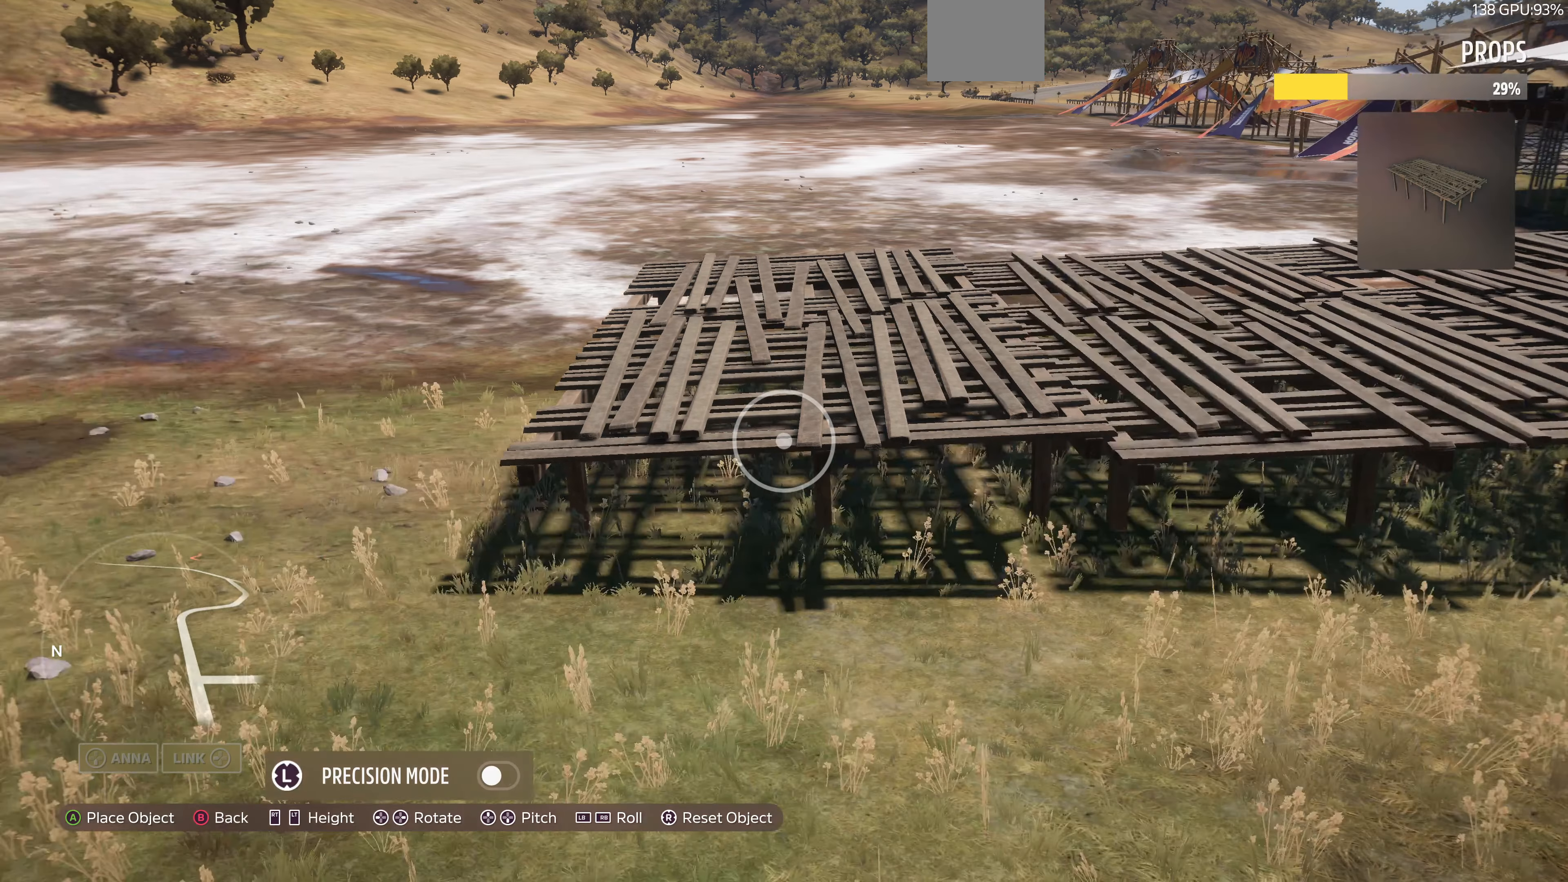
{"buttons": [], "left_stick": "center", "right_stick": "center", "events": [[100, "L3", "up"], [300, "L2", "down"], [333, "L2", "up"]]}
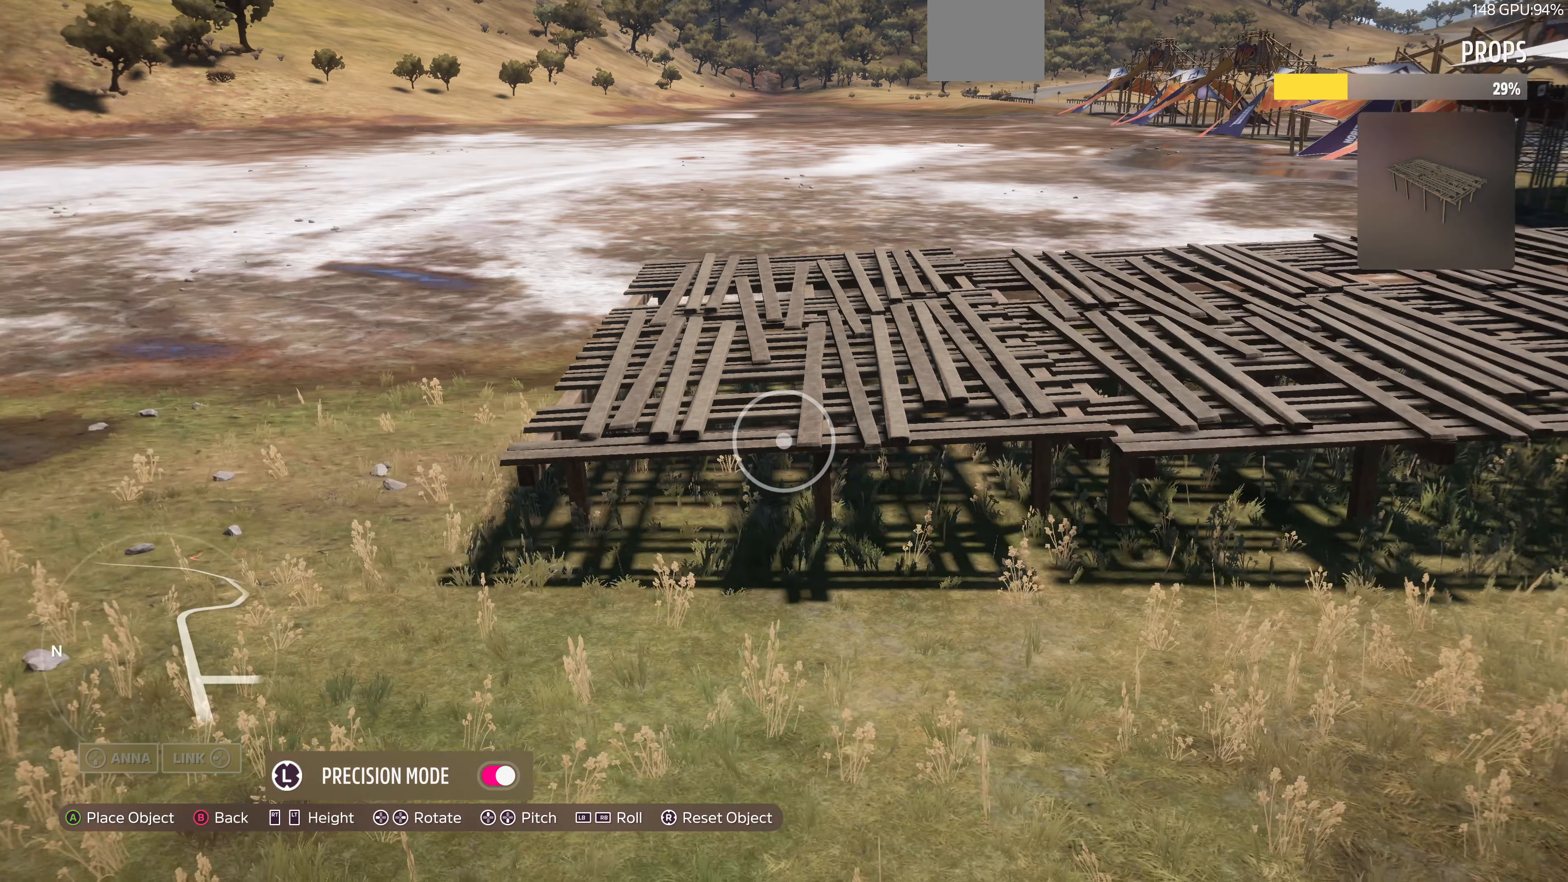
{"buttons": [], "left_stick": "down", "right_stick": "center", "events": [[133, "L2", "down"], [200, "L2", "up"], [266, "left_stick", "down-right"], [400, "left_stick", "down"]]}
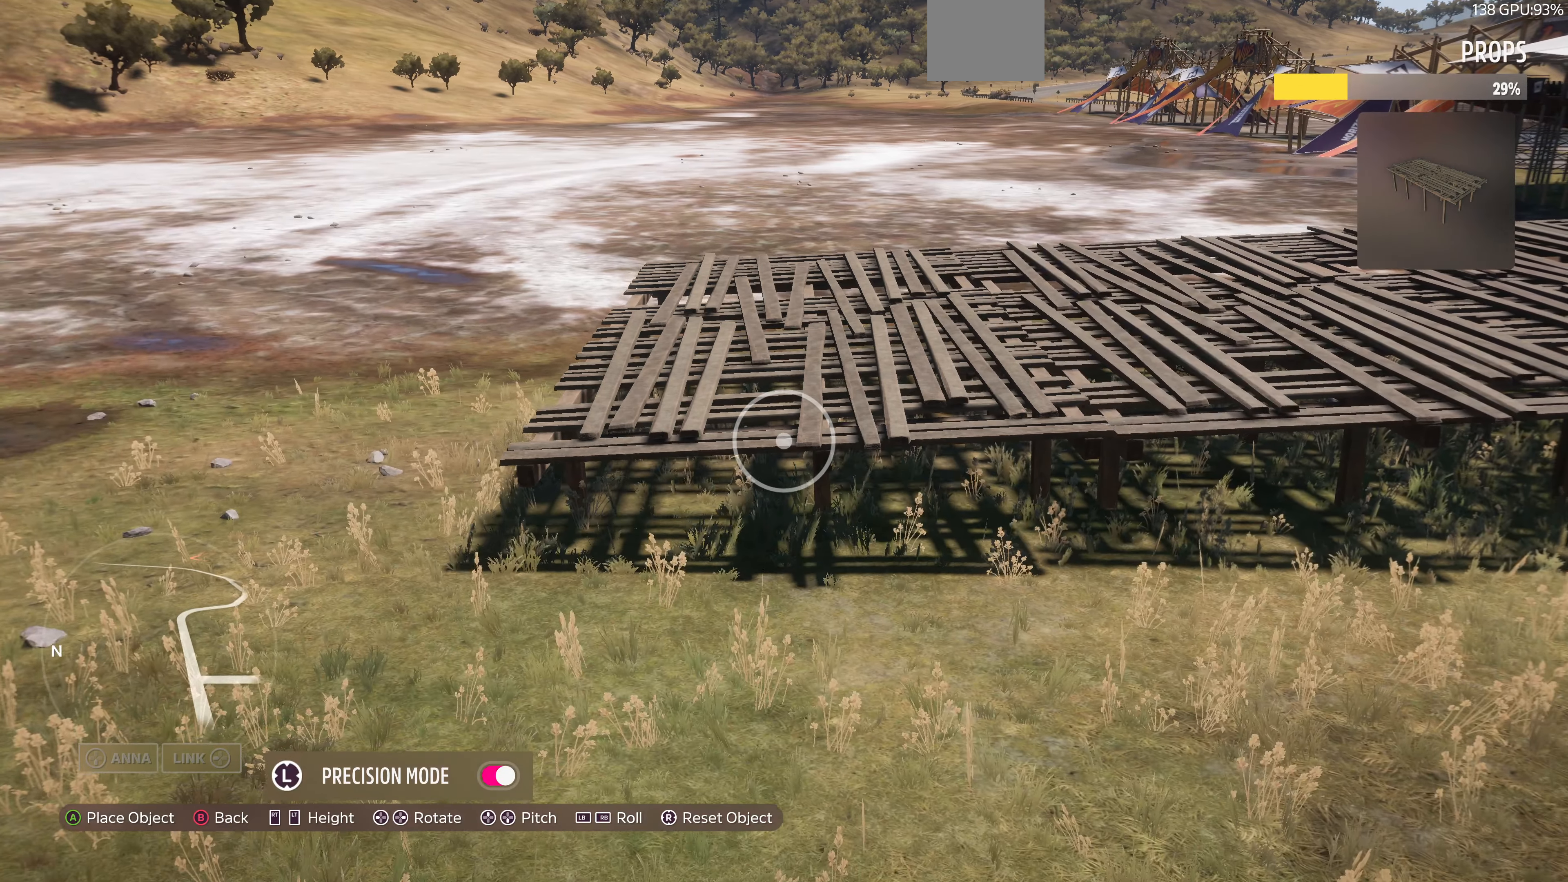
{"buttons": [], "left_stick": "center", "right_stick": "center", "events": [[33, "left_stick", "center"], [200, "left_stick", "down-right"], [266, "left_stick", "up-right"], [333, "L2", "down"], [333, "left_stick", "center"], [366, "L2", "up"]]}
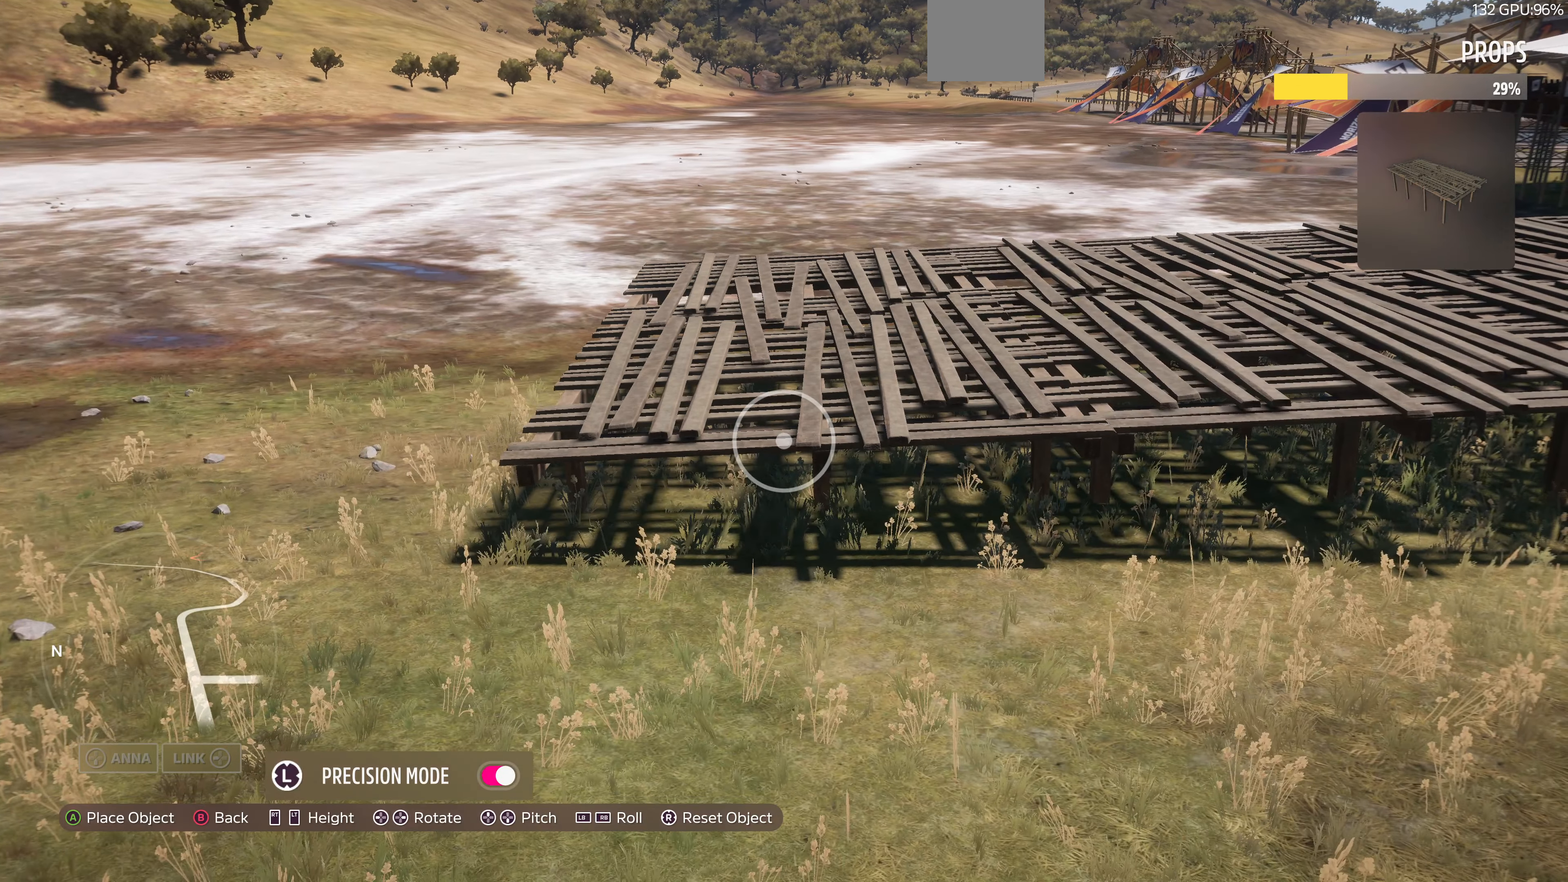
{"buttons": [], "left_stick": "center", "right_stick": "center", "events": [[166, "left_stick", "up-left"], [366, "left_stick", "center"]]}
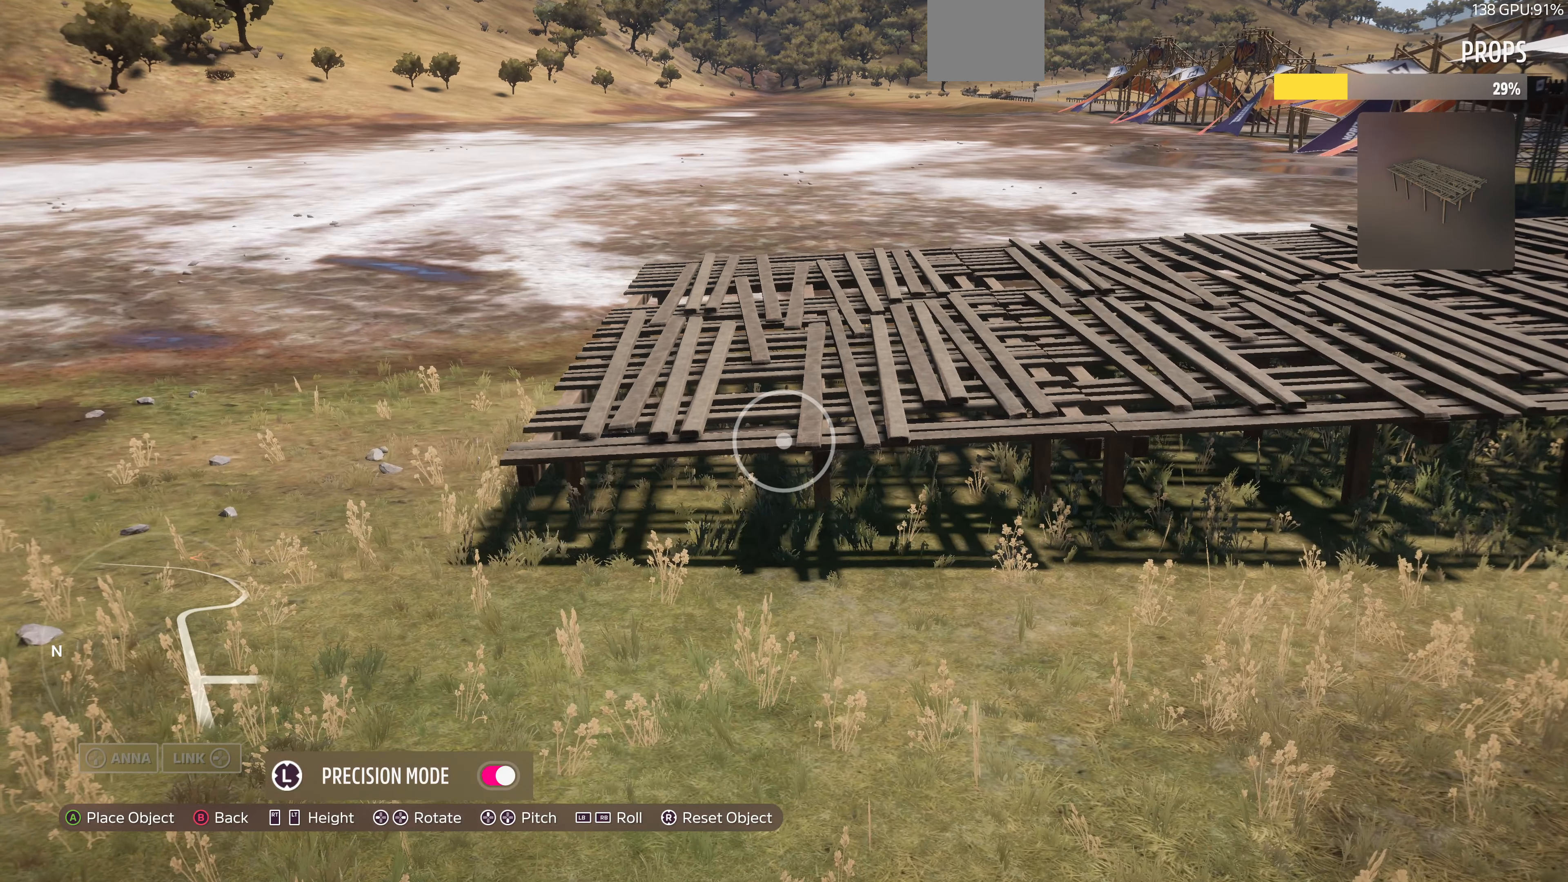
{"buttons": [], "left_stick": "up-right", "right_stick": "center", "events": [[133, "L2", "down"], [133, "left_stick", "up-right"], [200, "L2", "up"], [200, "left_stick", "center"], [366, "left_stick", "up-right"]]}
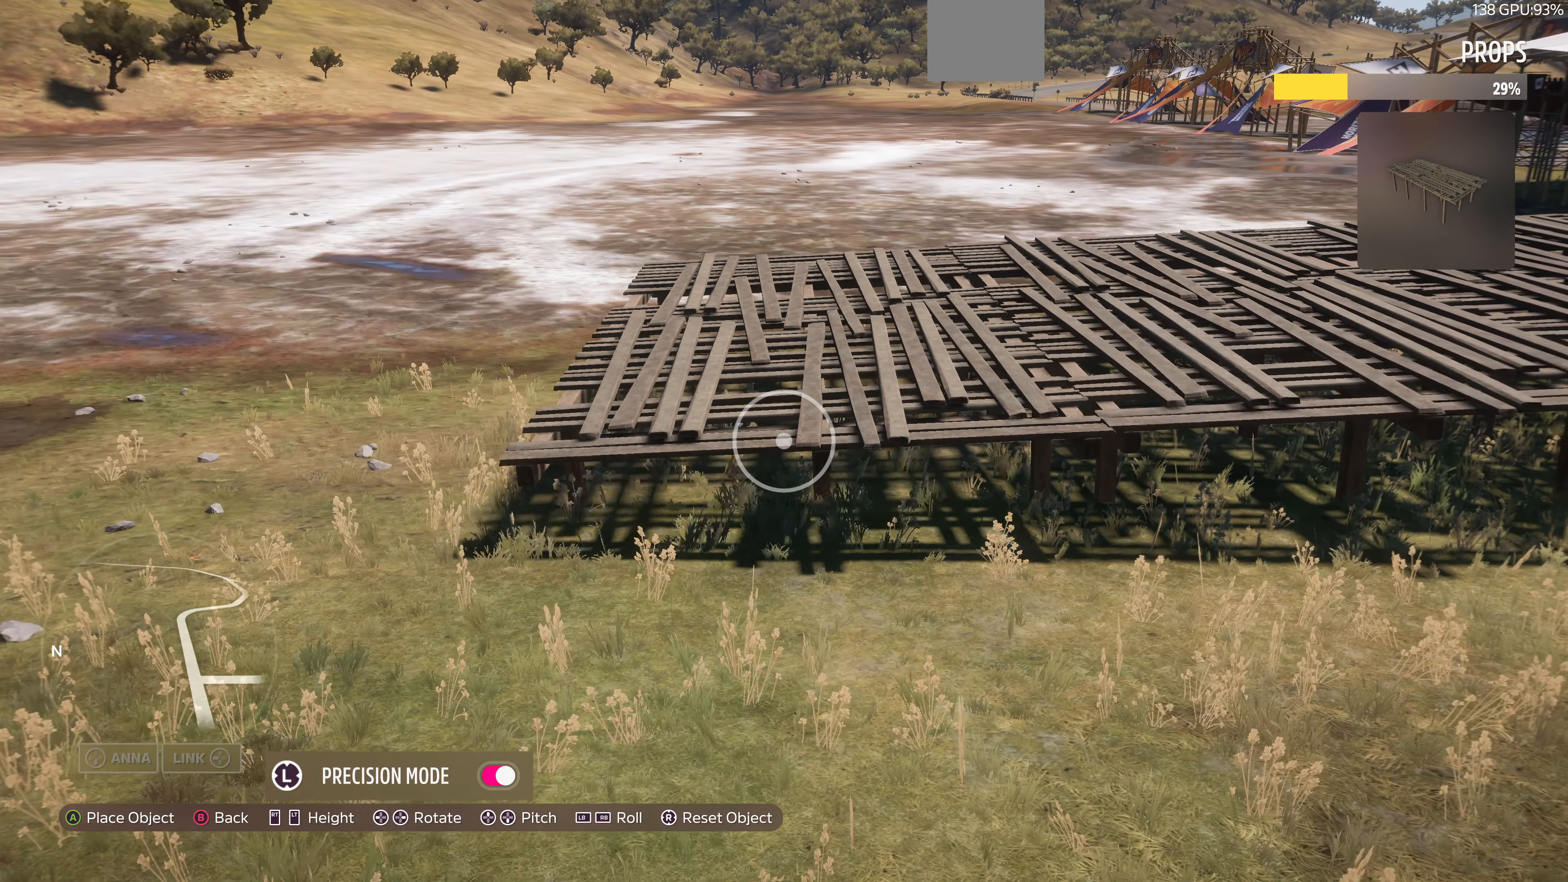
{"buttons": [], "left_stick": "center", "right_stick": "center", "events": [[100, "left_stick", "center"], [234, "R2", "down"], [300, "R2", "up"], [367, "left_stick", "down-left"], [467, "left_stick", "center"]]}
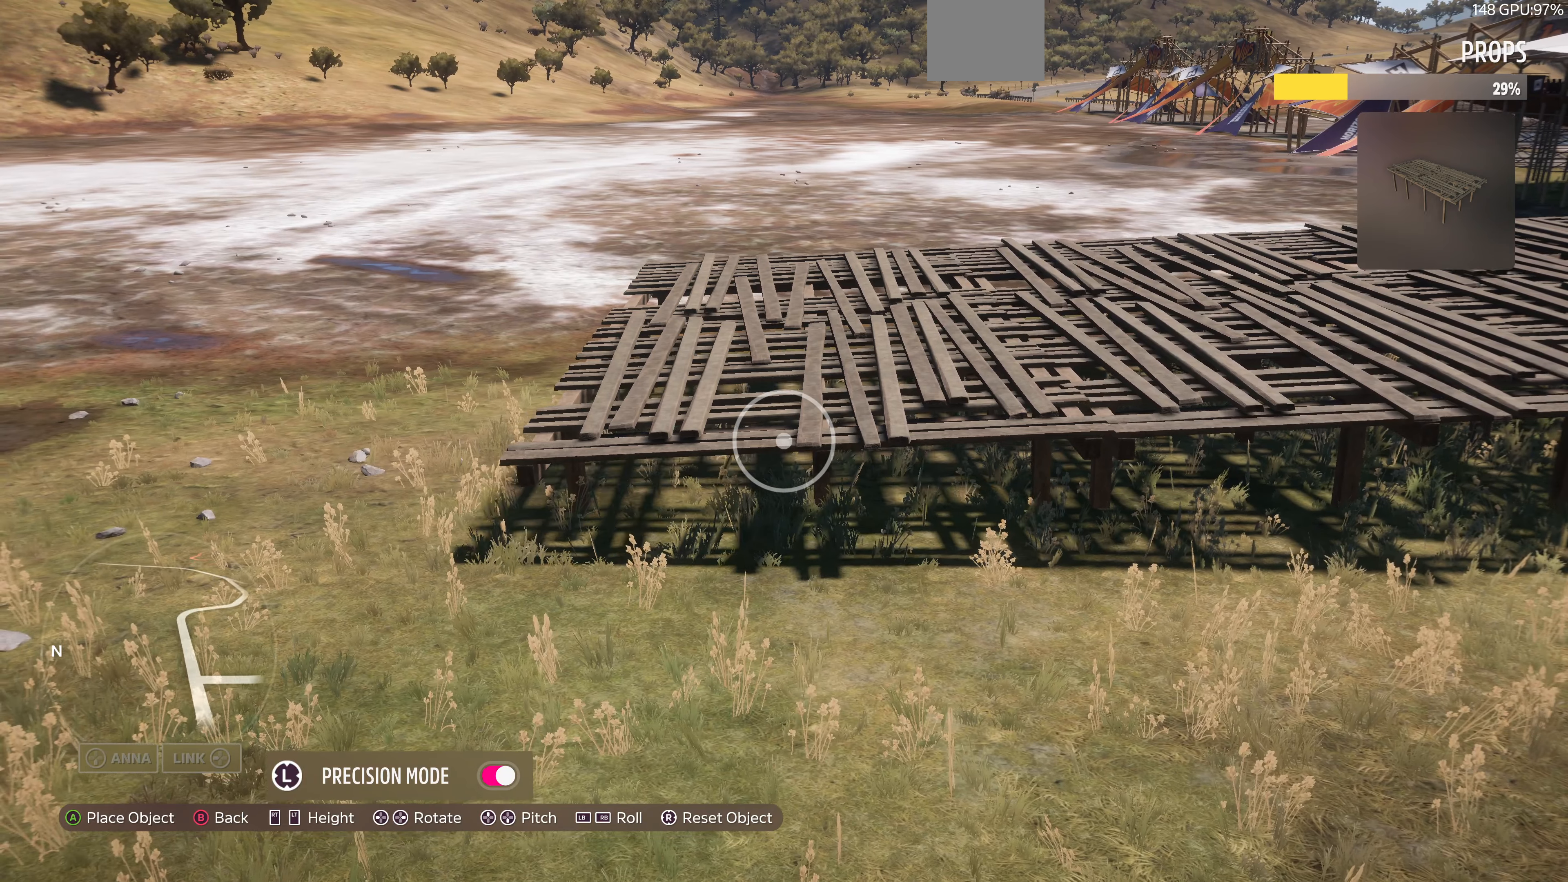
{"buttons": [], "left_stick": "center", "right_stick": "center", "events": [[167, "left_stick", "down-left"], [300, "left_stick", "center"]]}
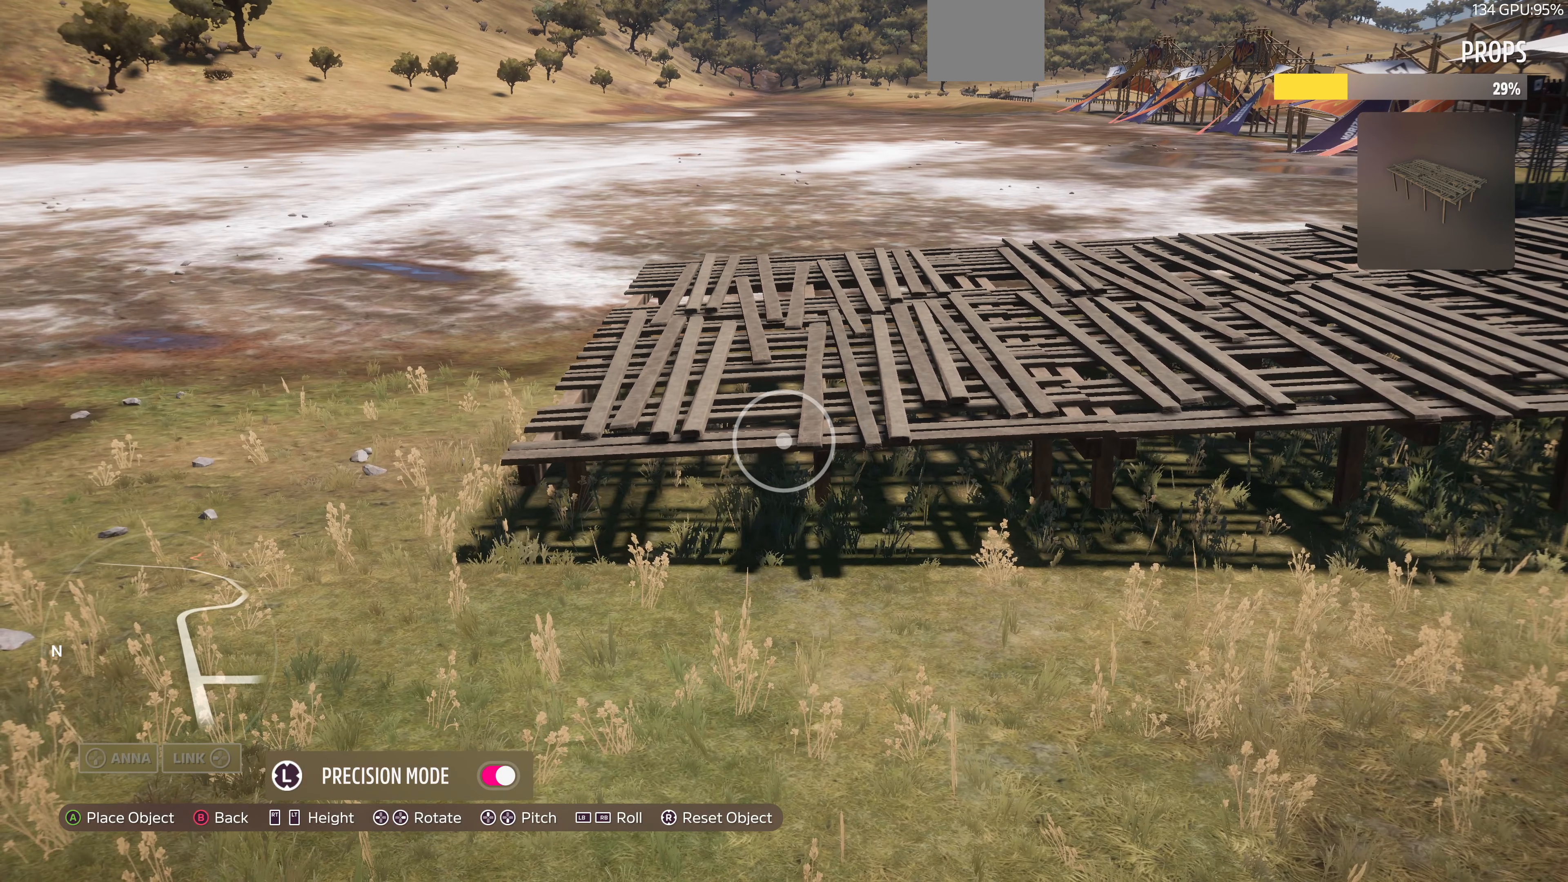
{"buttons": [], "left_stick": "up-left", "right_stick": "center", "events": [[400, "left_stick", "up-left"]]}
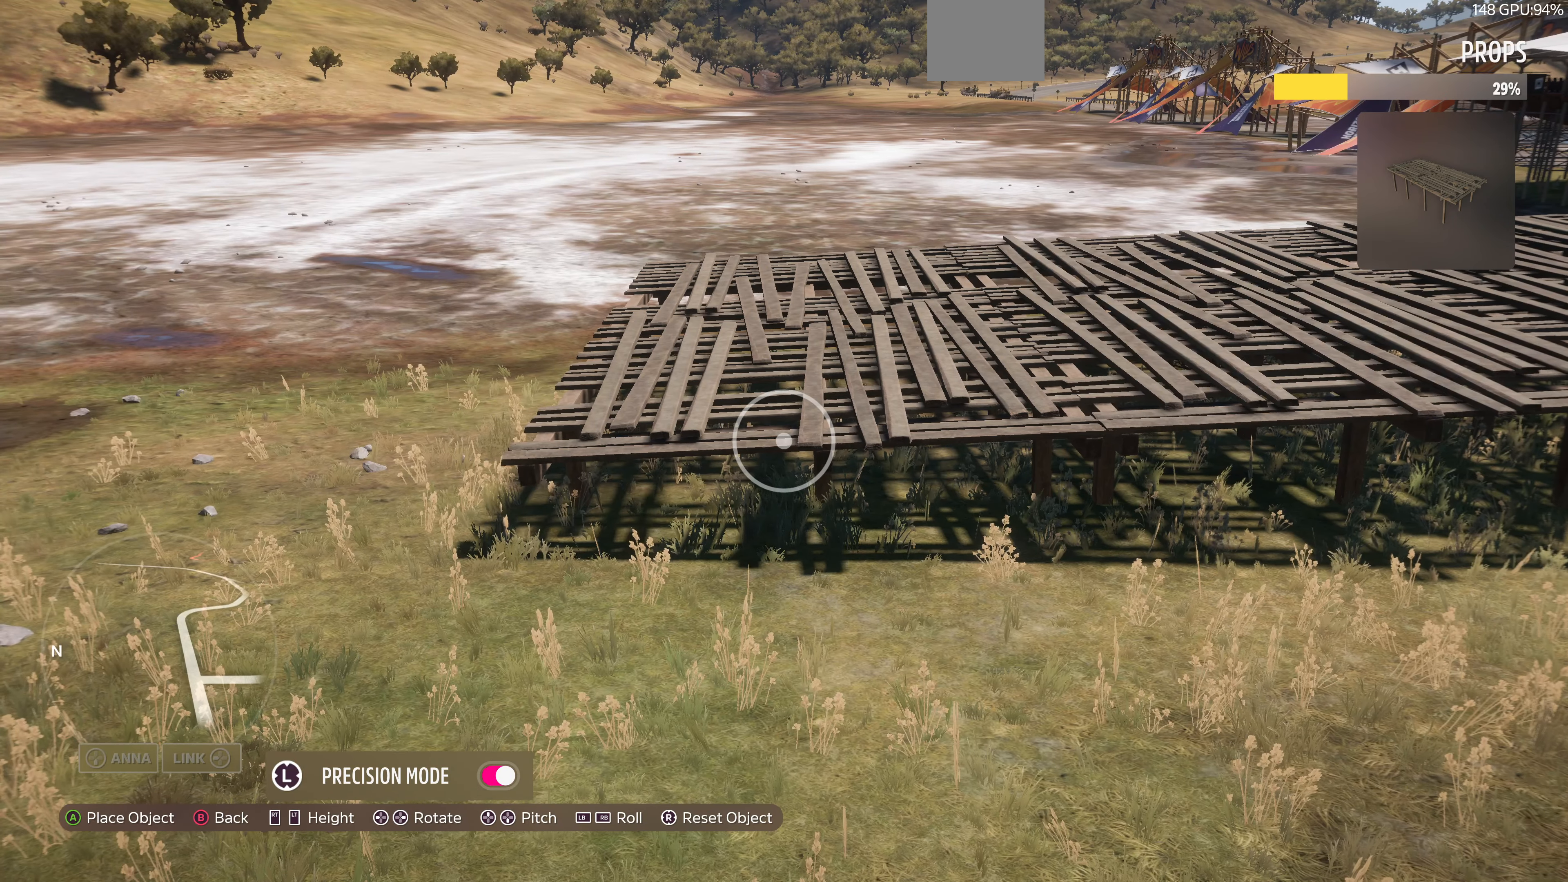
{"buttons": [], "left_stick": "center", "right_stick": "center", "events": [[34, "left_stick", "center"]]}
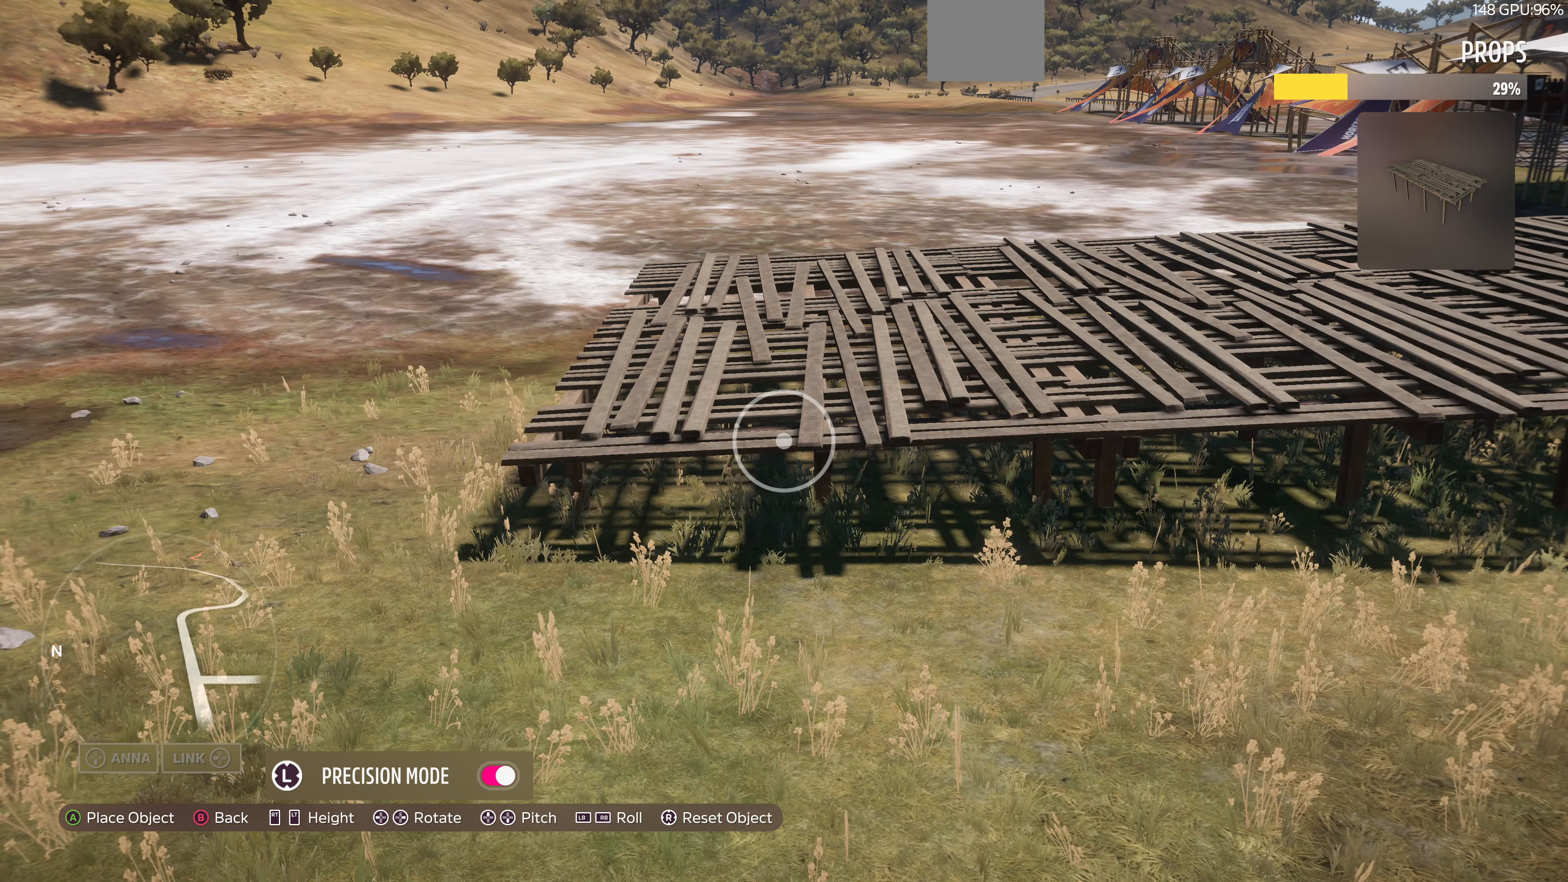
{"buttons": [], "left_stick": "center", "right_stick": "center", "events": [[34, "left_stick", "down"], [100, "left_stick", "center"]]}
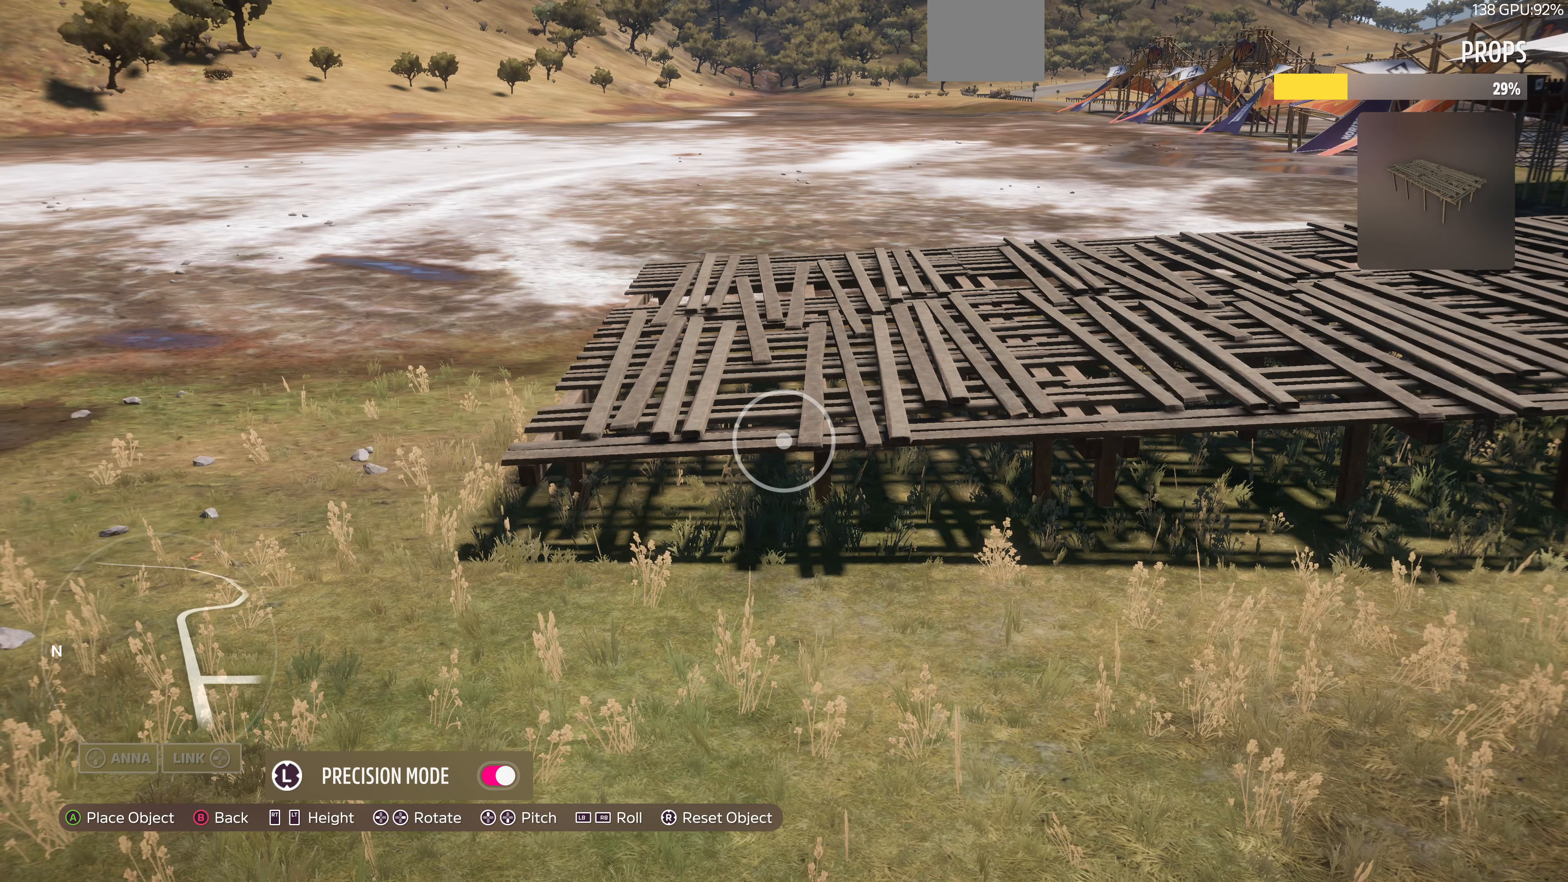
{"buttons": [], "left_stick": "left", "right_stick": "center", "events": [[67, "left_stick", "left"], [200, "left_stick", "center"], [434, "left_stick", "left"]]}
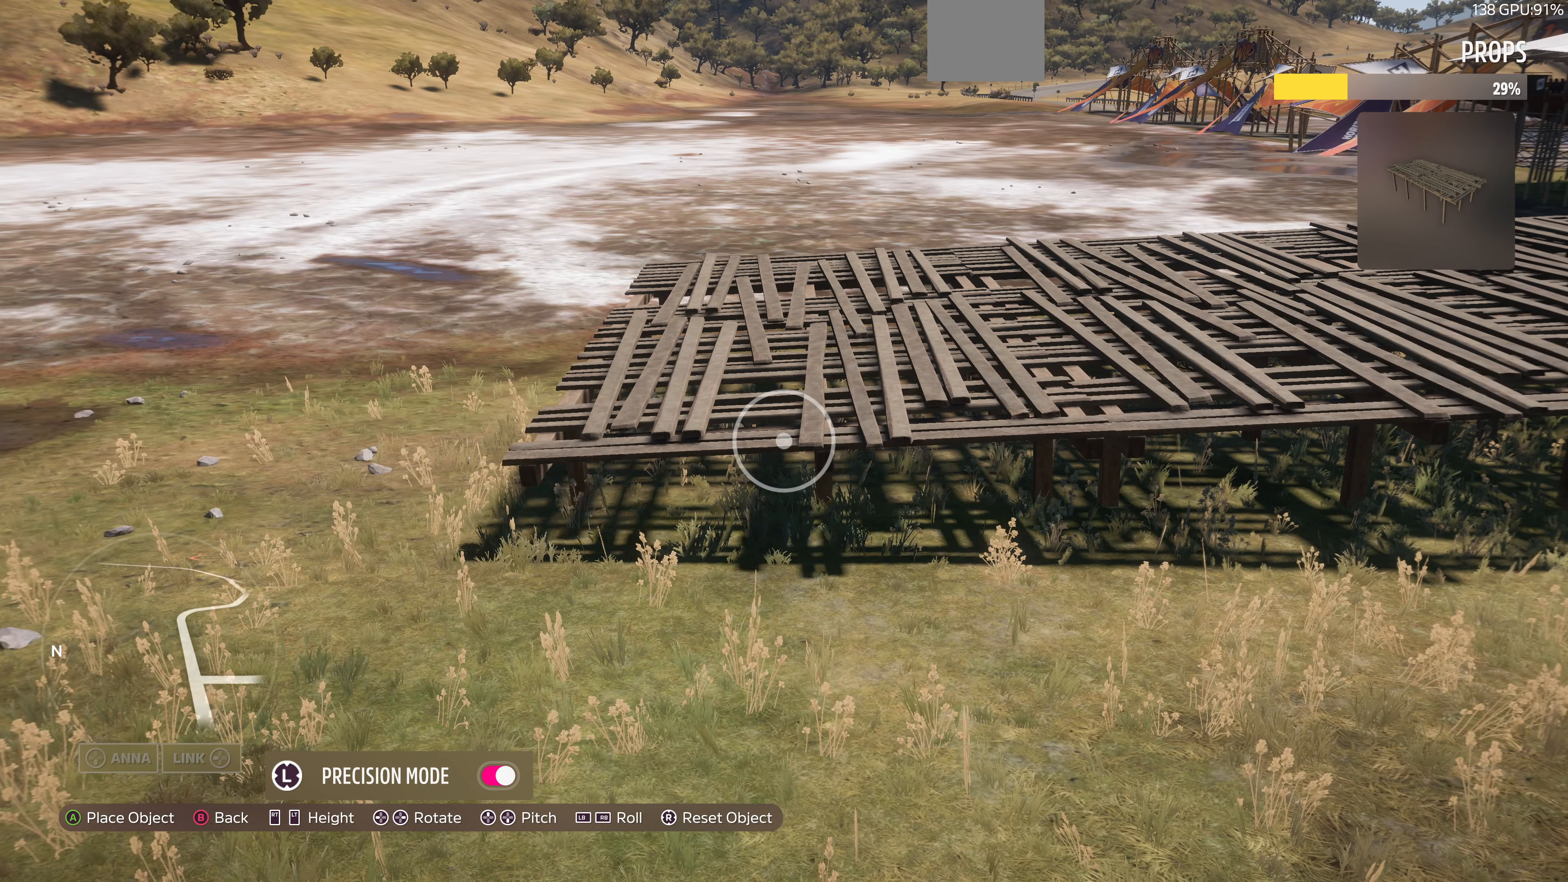
{"buttons": [], "left_stick": "center", "right_stick": "center", "events": [[34, "left_stick", "center"], [334, "left_stick", "right"], [467, "left_stick", "center"]]}
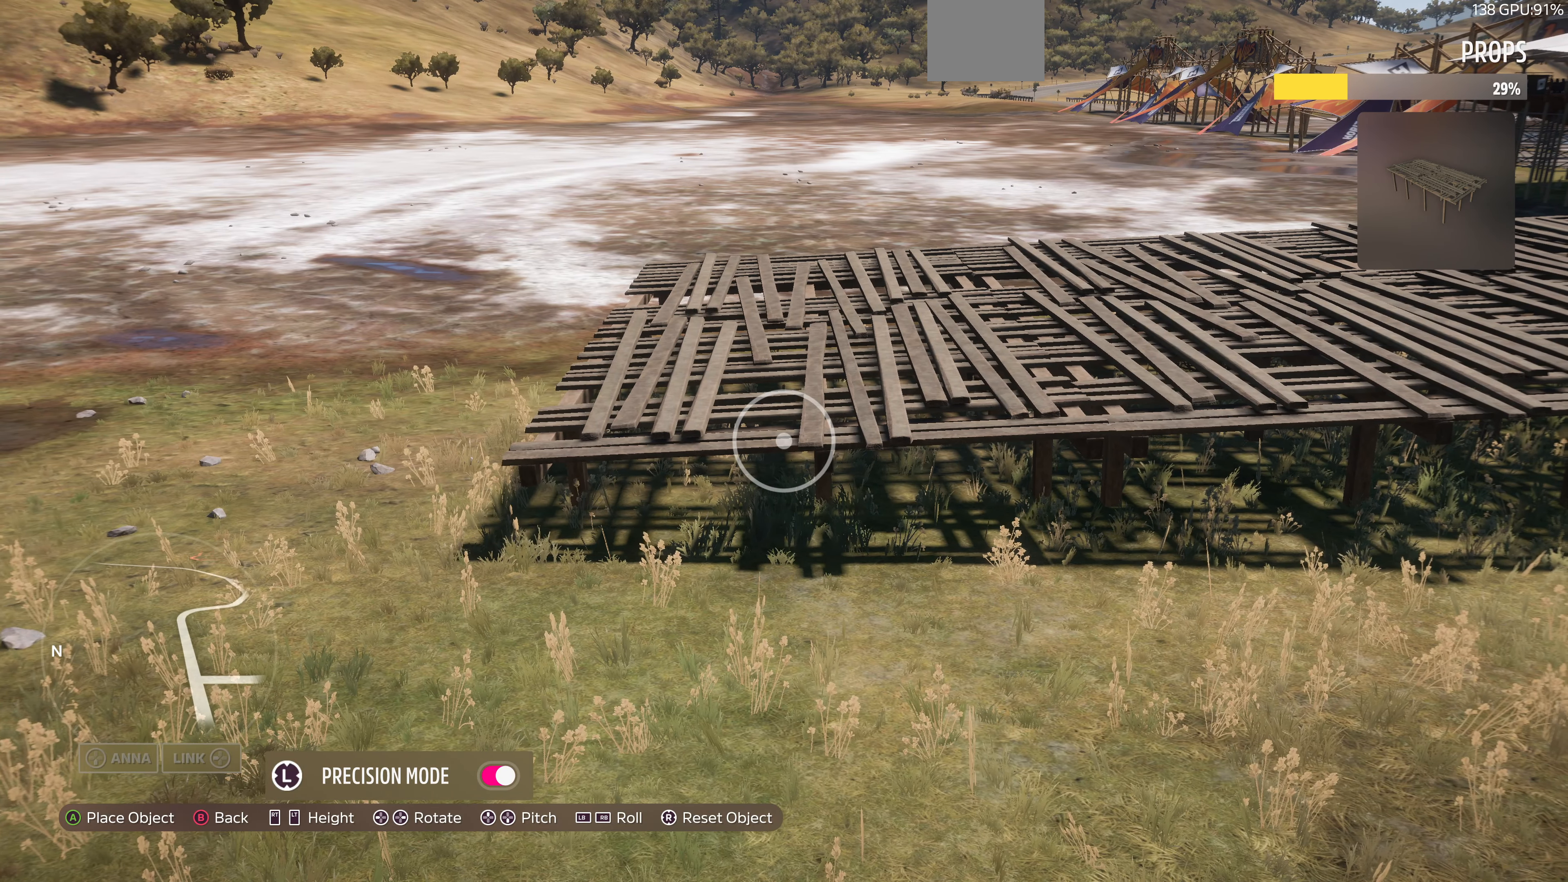
{"buttons": [], "left_stick": "center", "right_stick": "center", "events": [[267, "left_stick", "right"], [334, "left_stick", "center"]]}
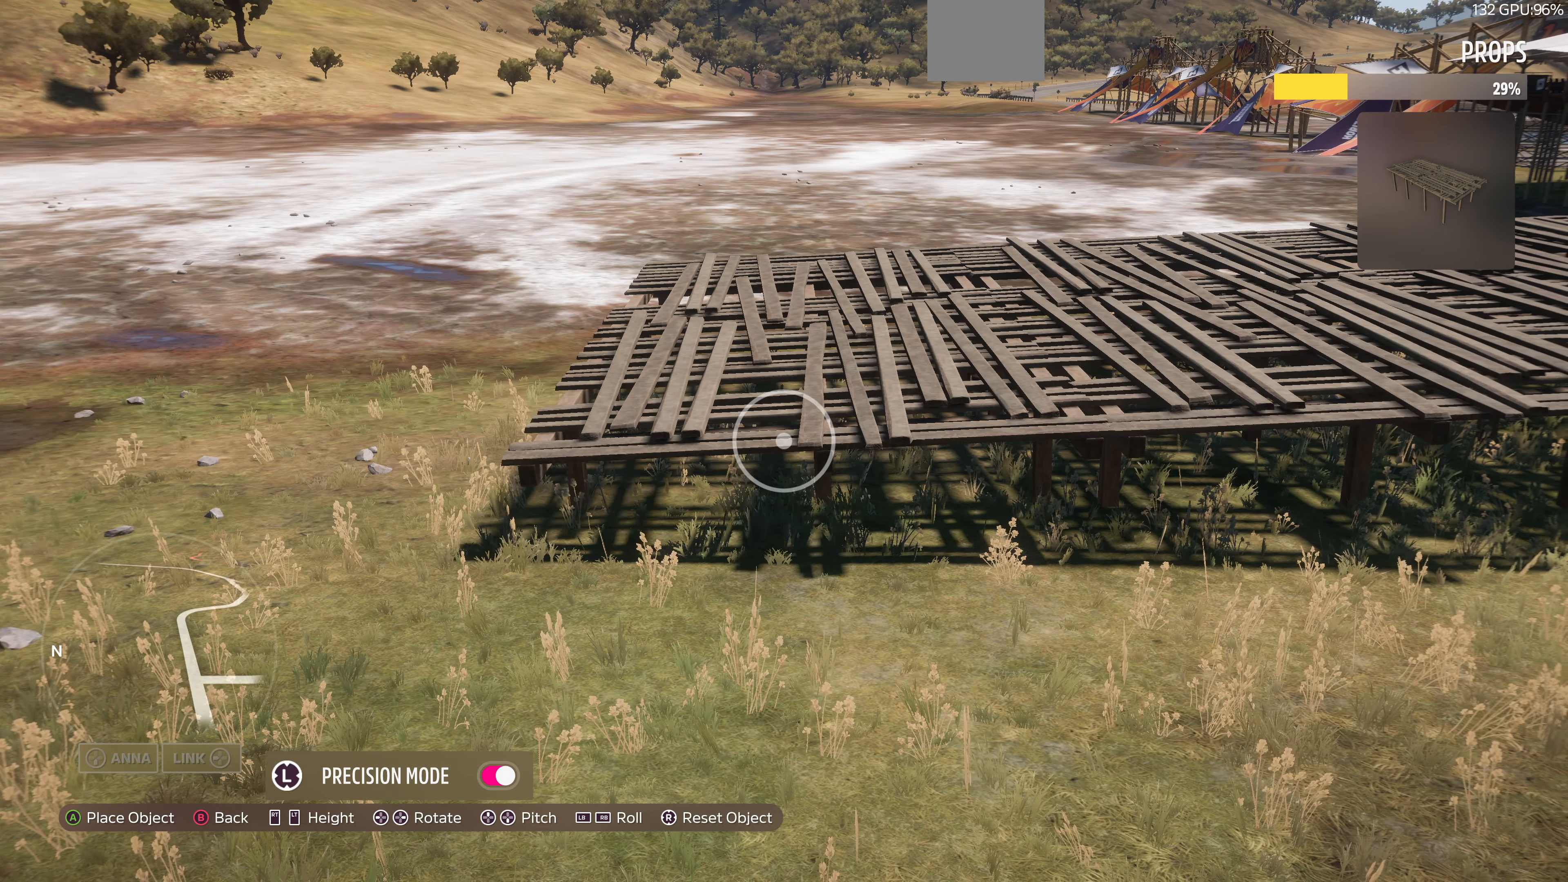
{"buttons": [], "left_stick": "center", "right_stick": "center", "events": [[67, "CROSS", "down"], [234, "CROSS", "up"]]}
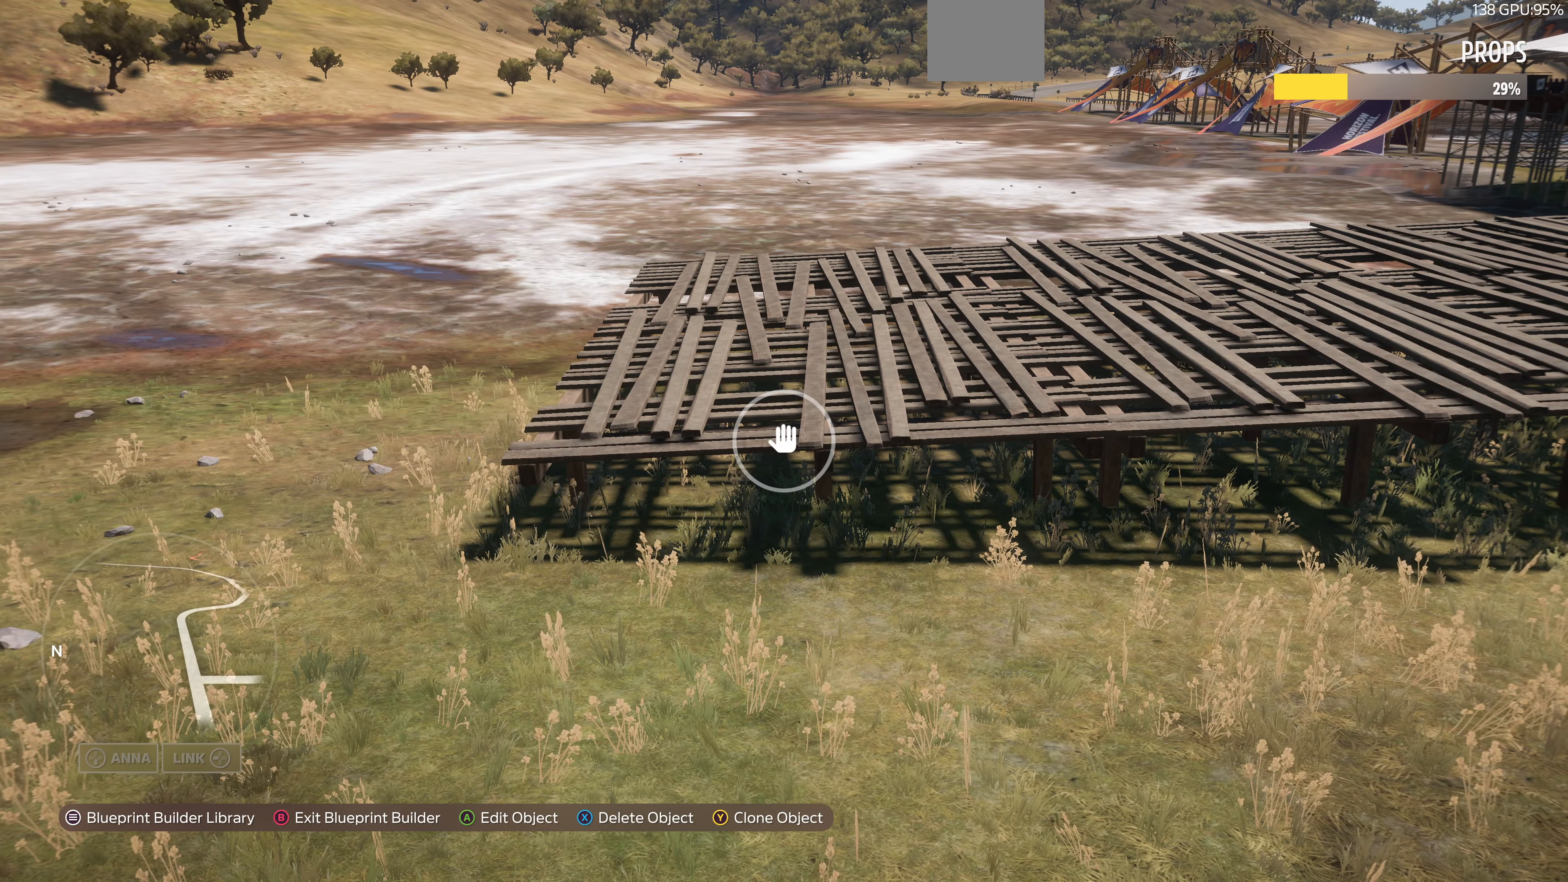
{"buttons": [], "left_stick": "center", "right_stick": "center", "events": []}
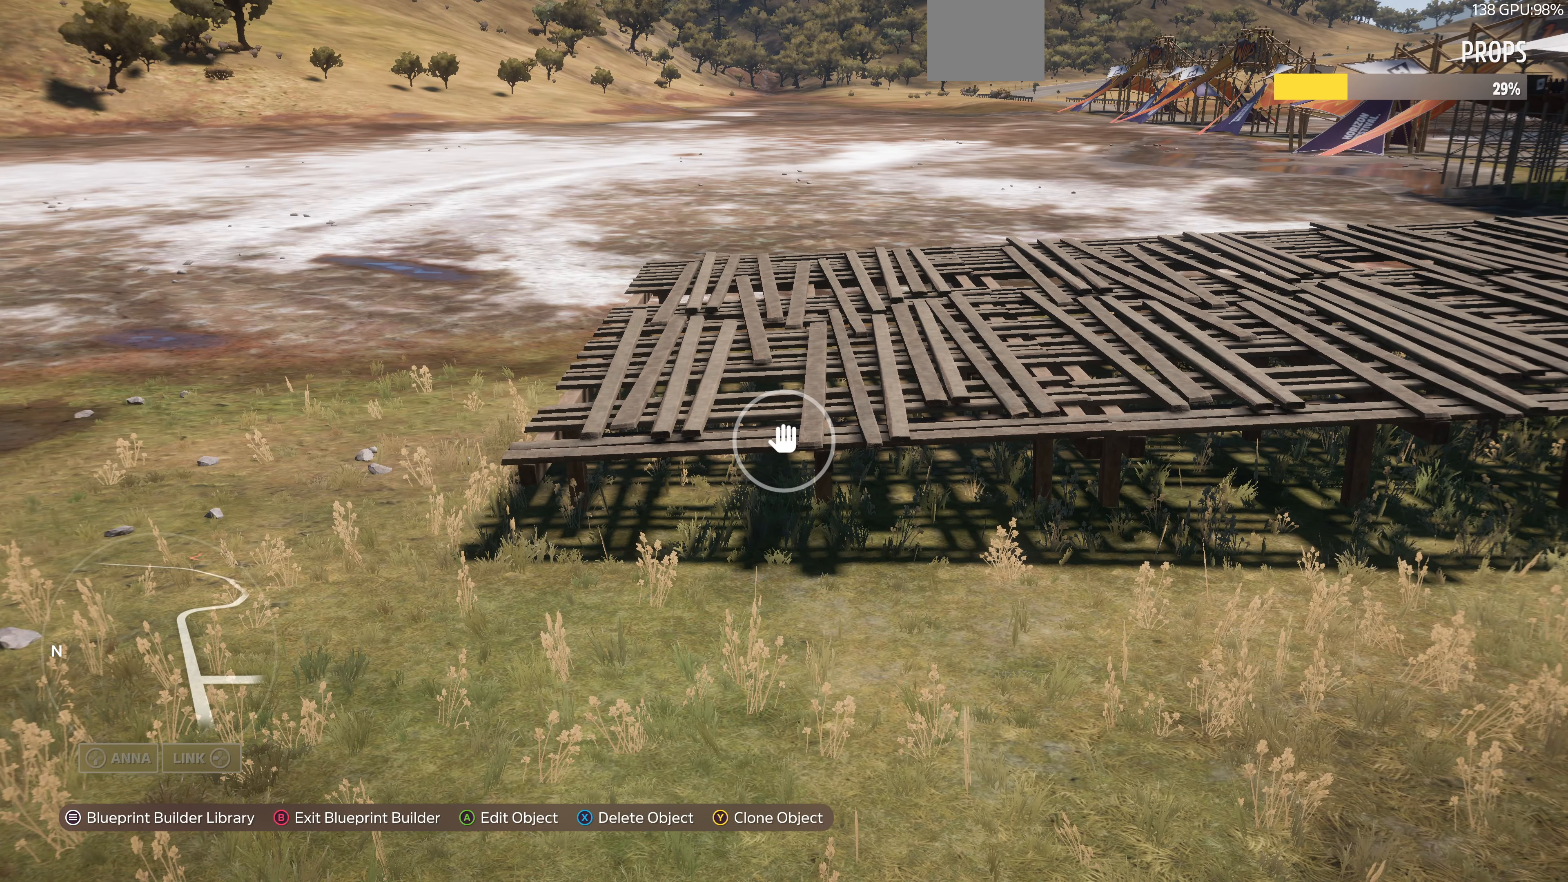
{"buttons": [], "left_stick": "left", "right_stick": "center", "events": [[34, "left_stick", "left"], [100, "TRIANGLE", "down"], [234, "TRIANGLE", "up"]]}
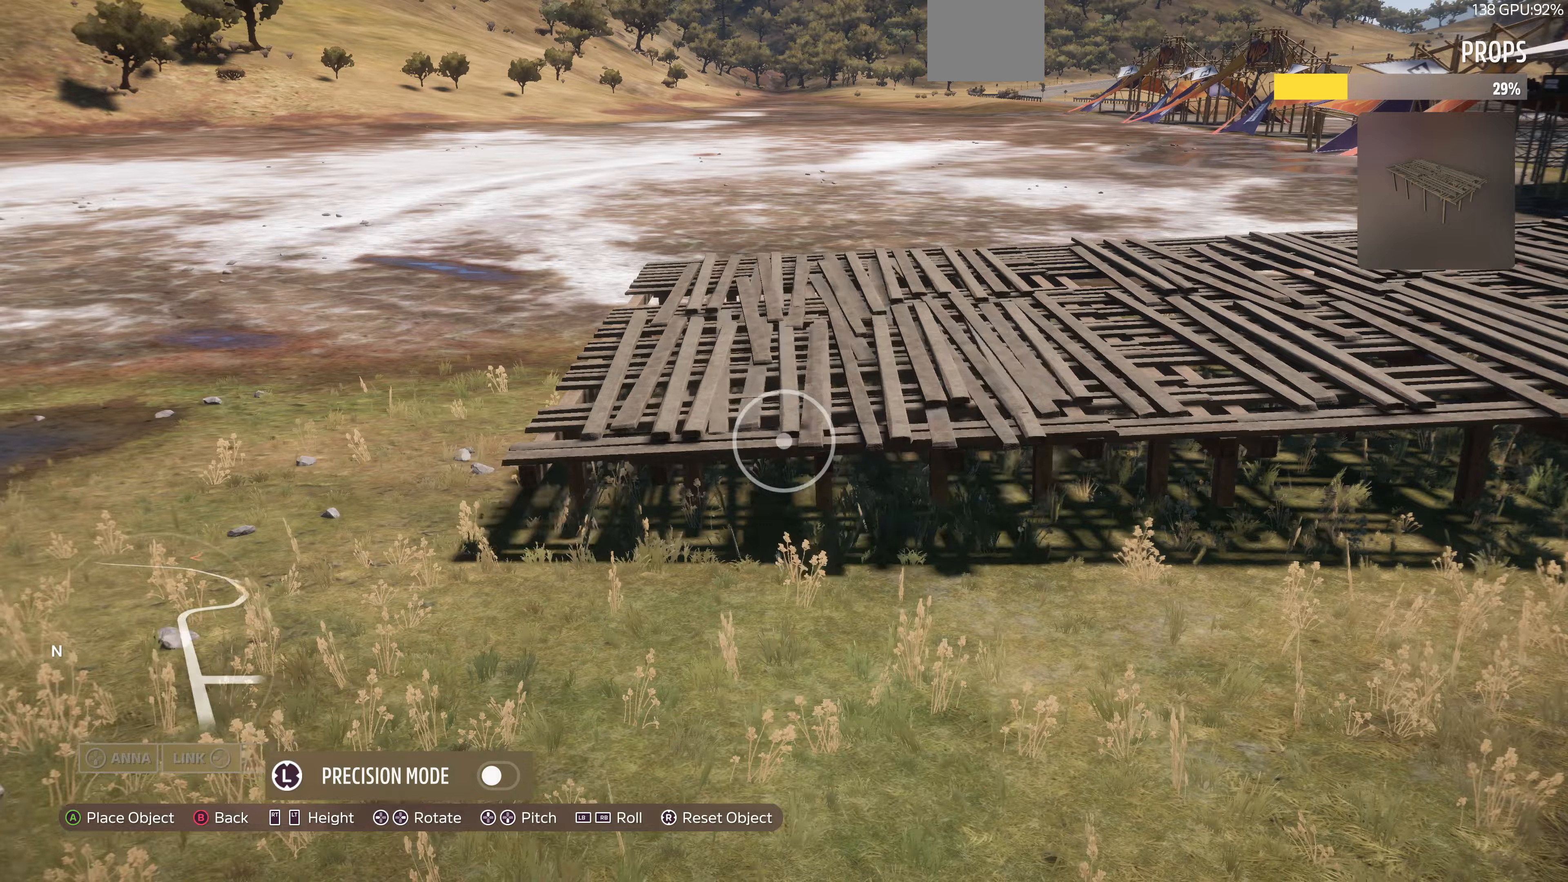
{"buttons": [], "left_stick": "center", "right_stick": "center", "events": [[500, "left_stick", "center"]]}
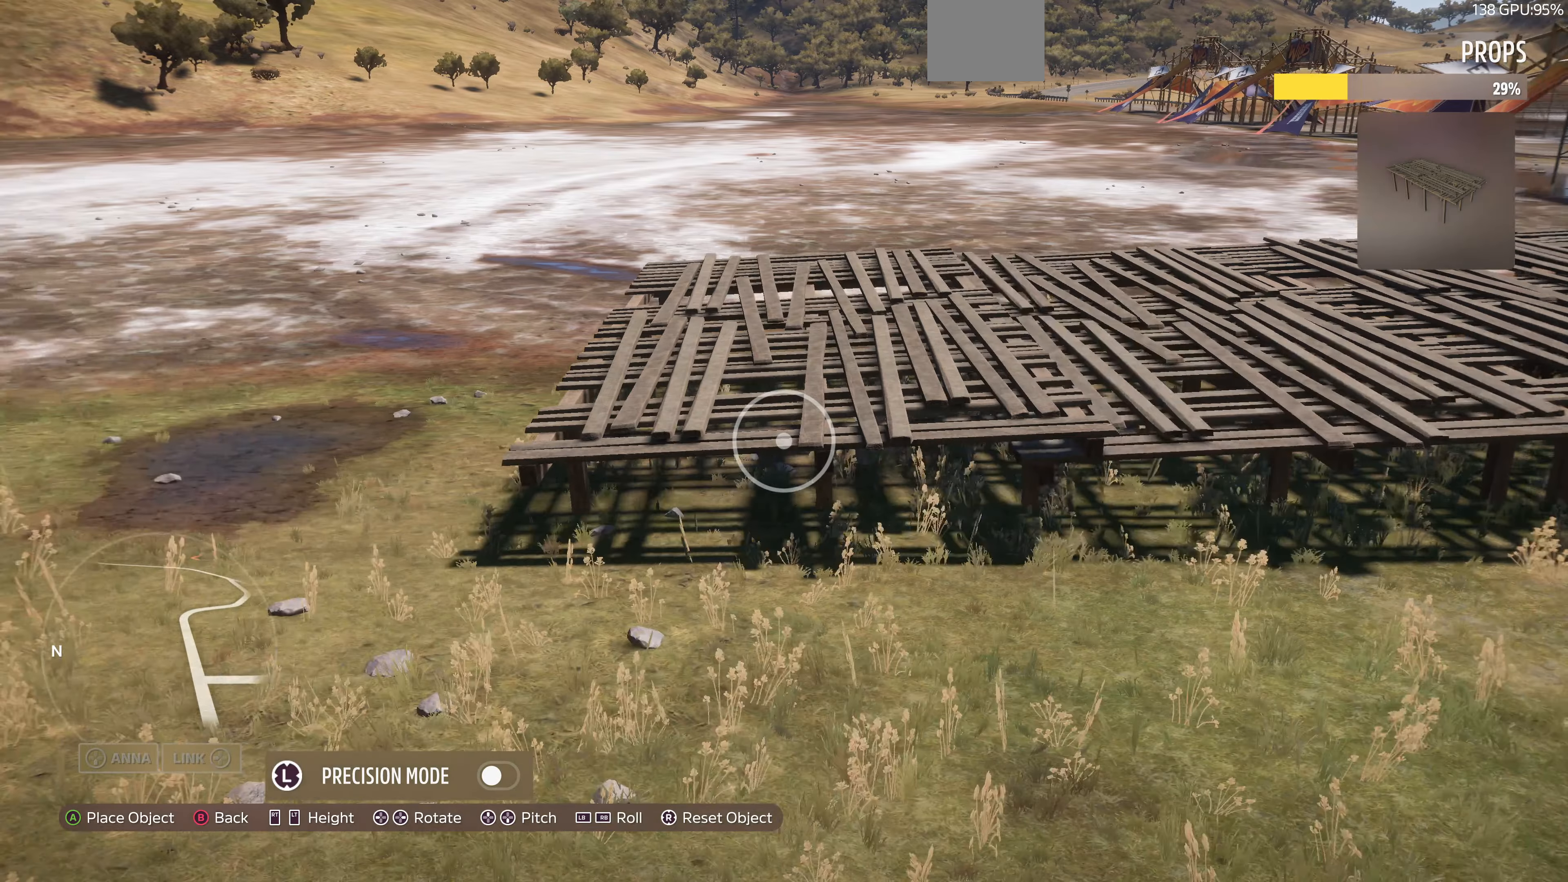
{"buttons": [], "left_stick": "center", "right_stick": "center", "events": []}
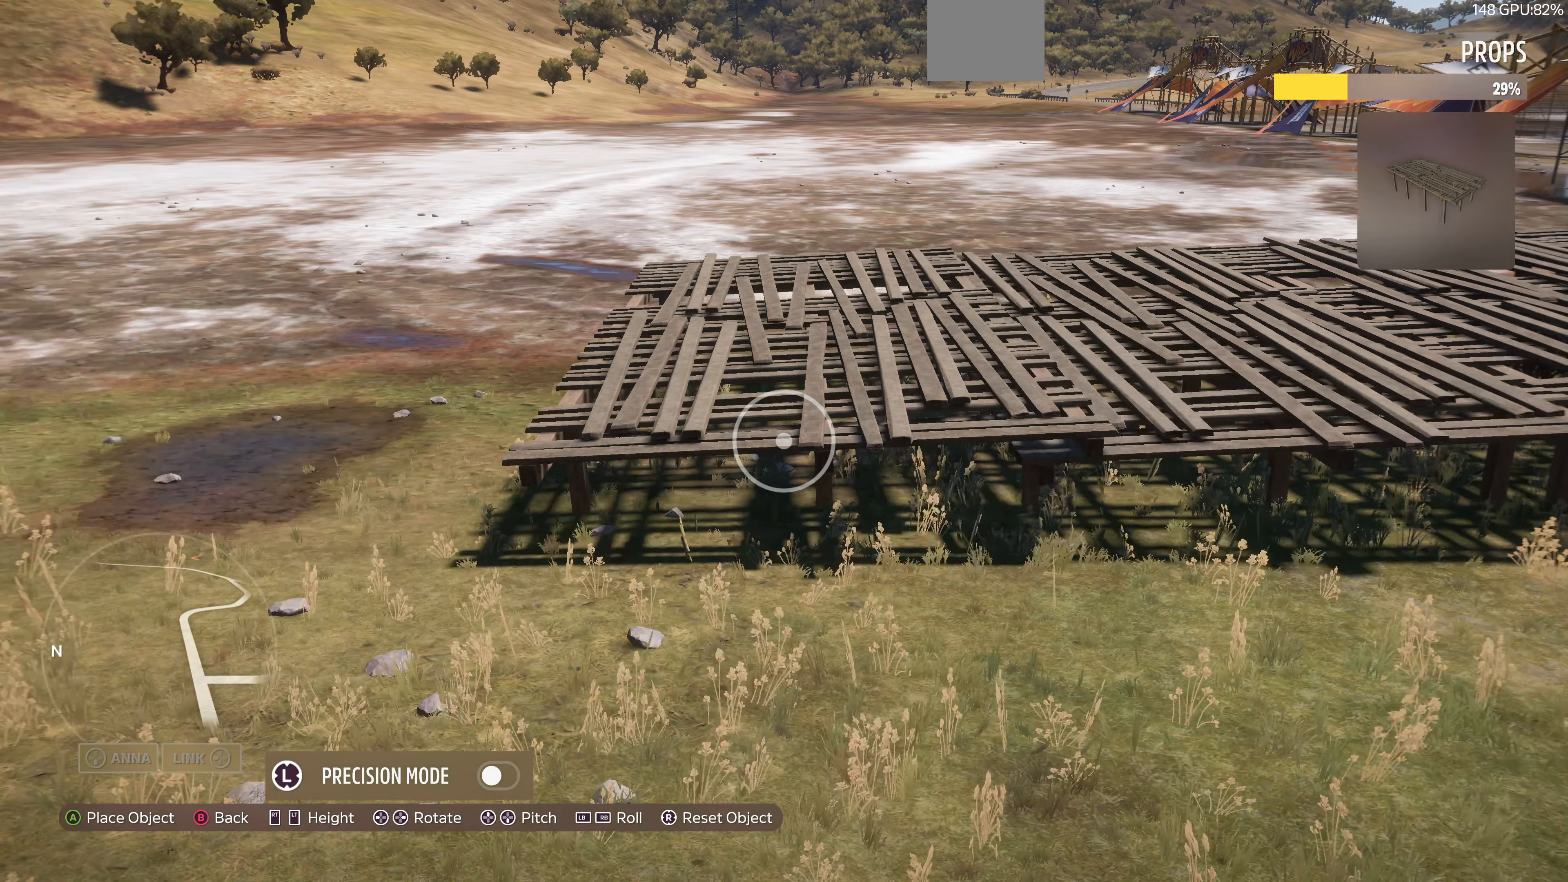
{"buttons": [], "left_stick": "center", "right_stick": "center", "events": [[33, "left_stick", "left"], [200, "left_stick", "center"], [400, "L2", "down"], [467, "L2", "up"]]}
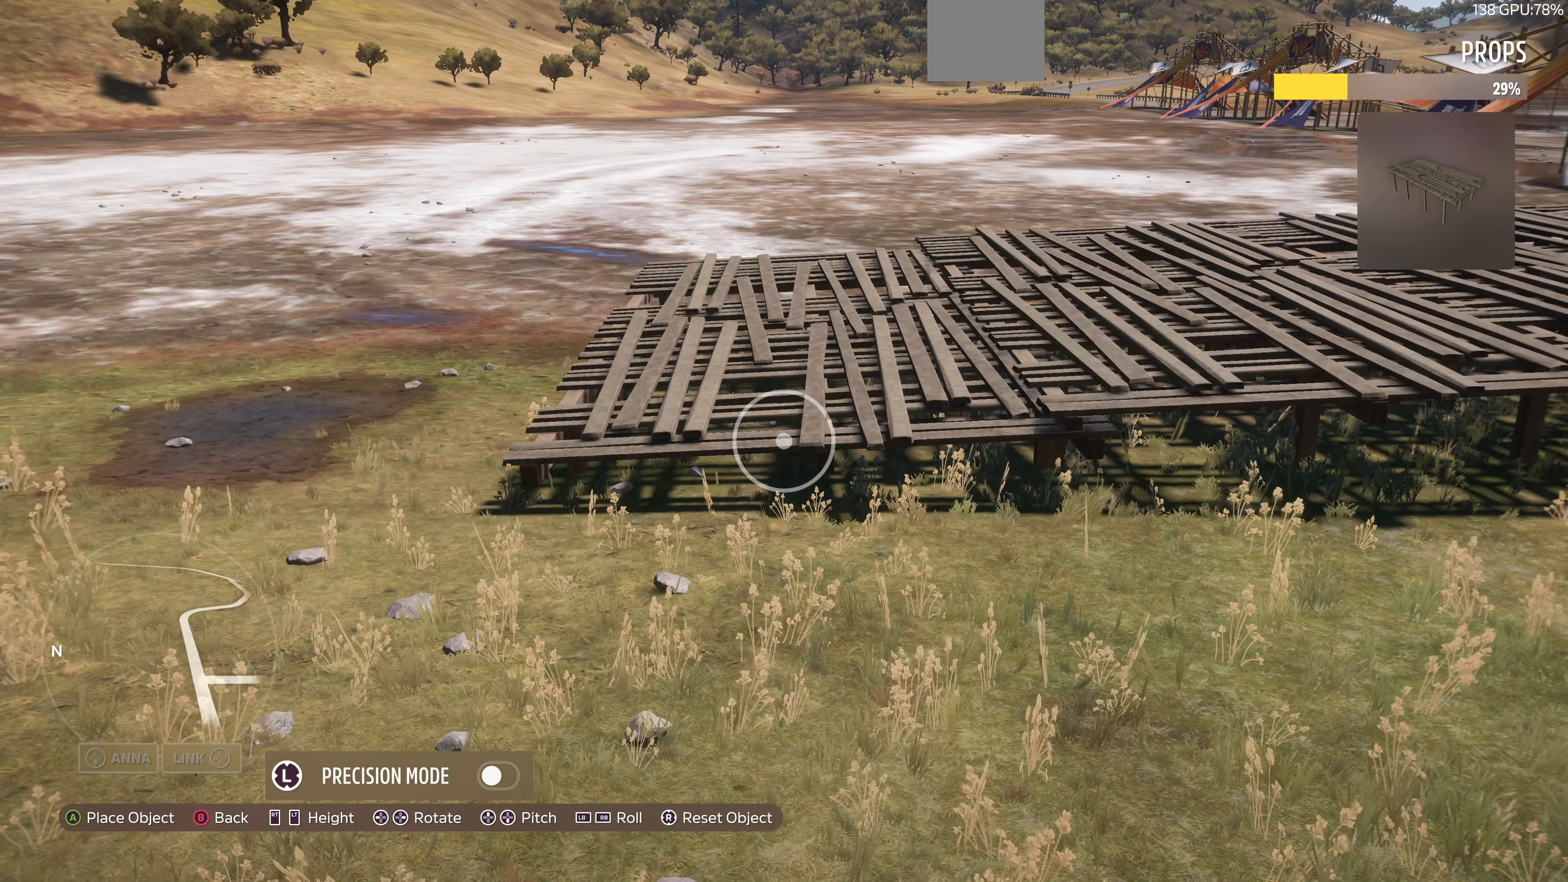
{"buttons": [], "left_stick": "left", "right_stick": "center", "events": [[233, "left_stick", "left"], [400, "left_stick", "center"], [500, "left_stick", "left"]]}
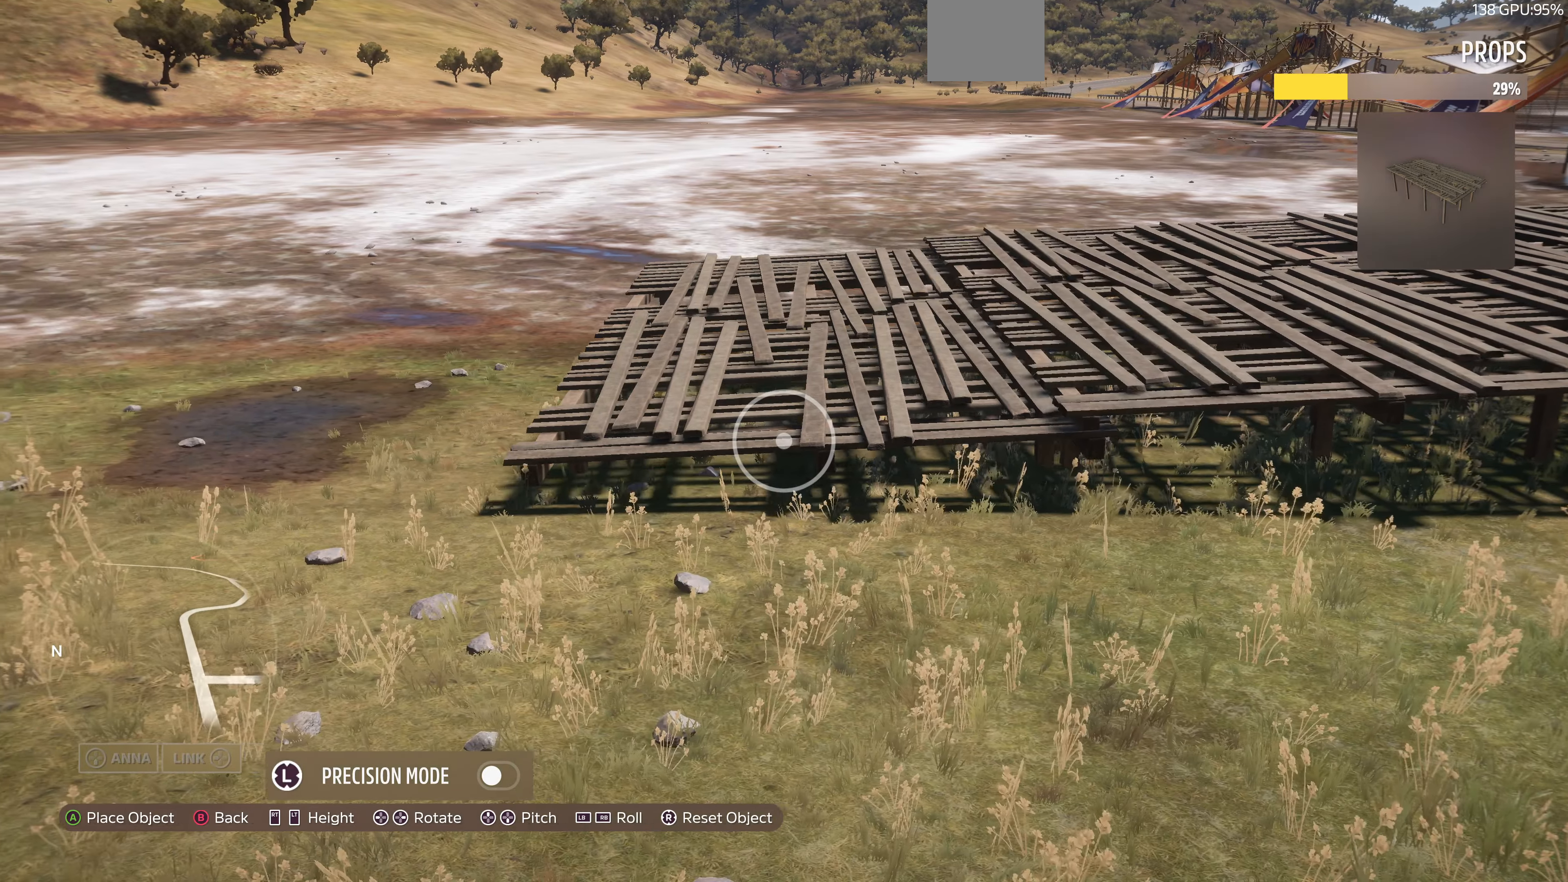
{"buttons": ["CROSS"], "left_stick": "center", "right_stick": "center", "events": [[167, "R2", "down"], [167, "left_stick", "center"], [267, "R2", "up"], [500, "CROSS", "down"]]}
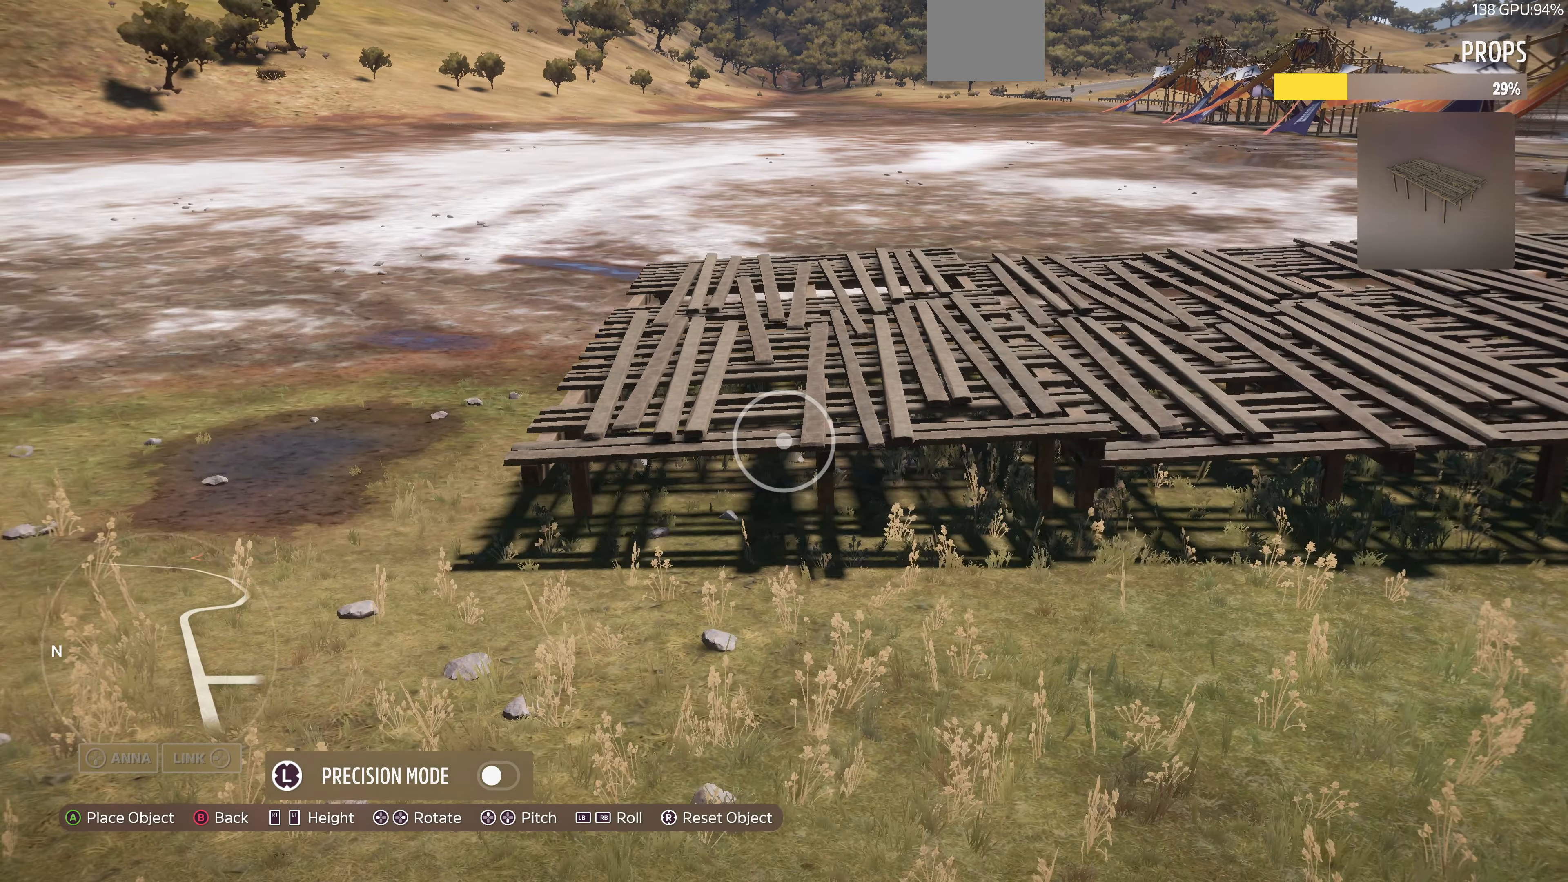
{"buttons": ["R2"], "left_stick": "right", "right_stick": "left", "events": [[133, "CROSS", "up"], [133, "left_stick", "right"], [267, "right_stick", "left"], [367, "R2", "down"]]}
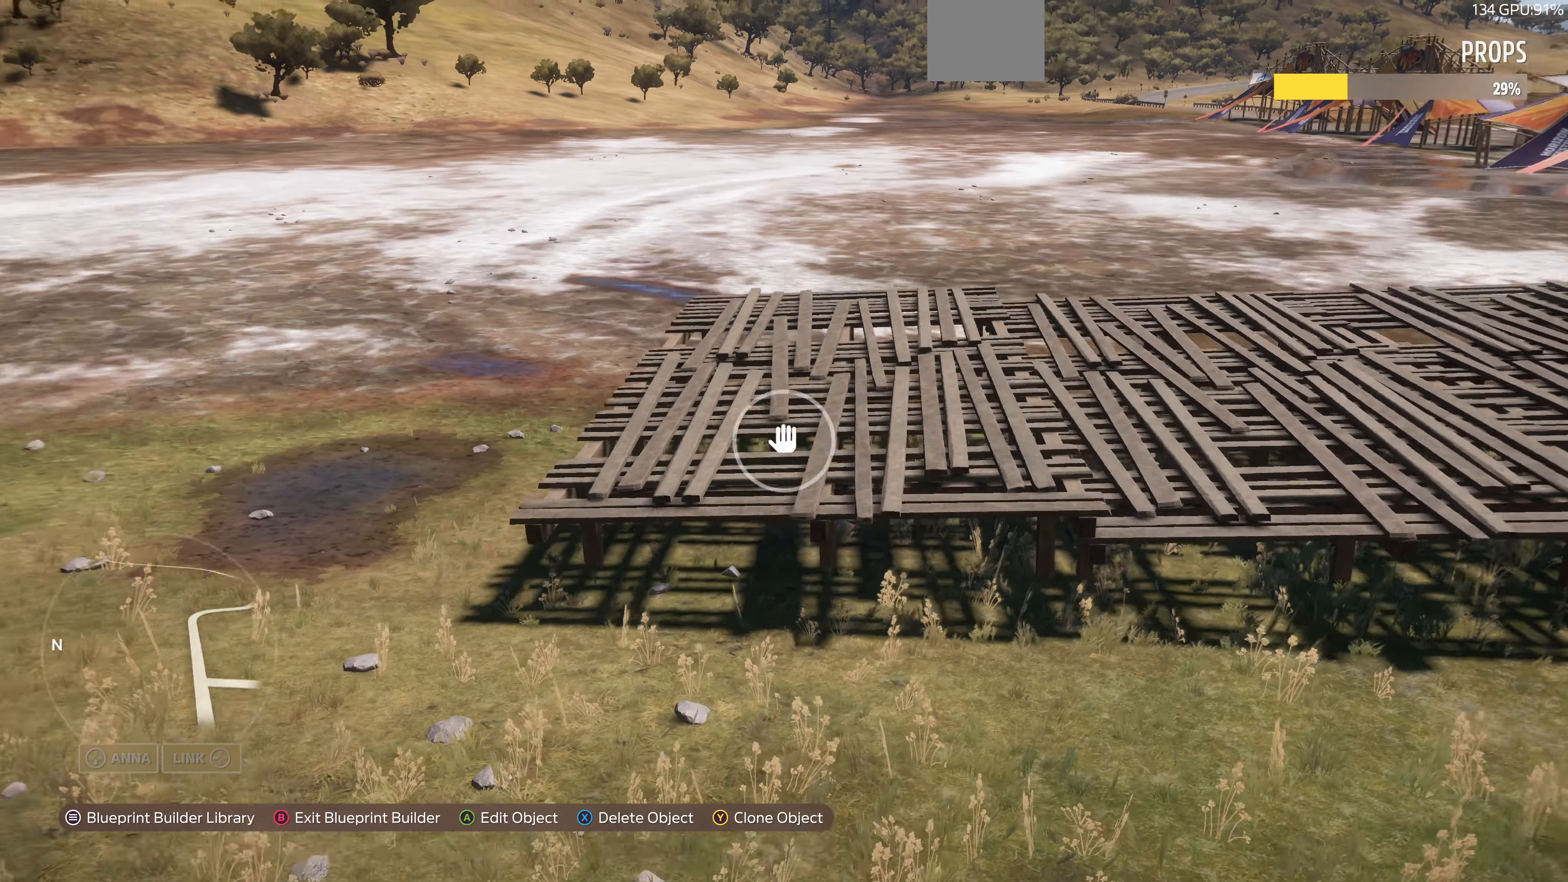
{"buttons": [], "left_stick": "right", "right_stick": "left", "events": [[67, "R2", "up"]]}
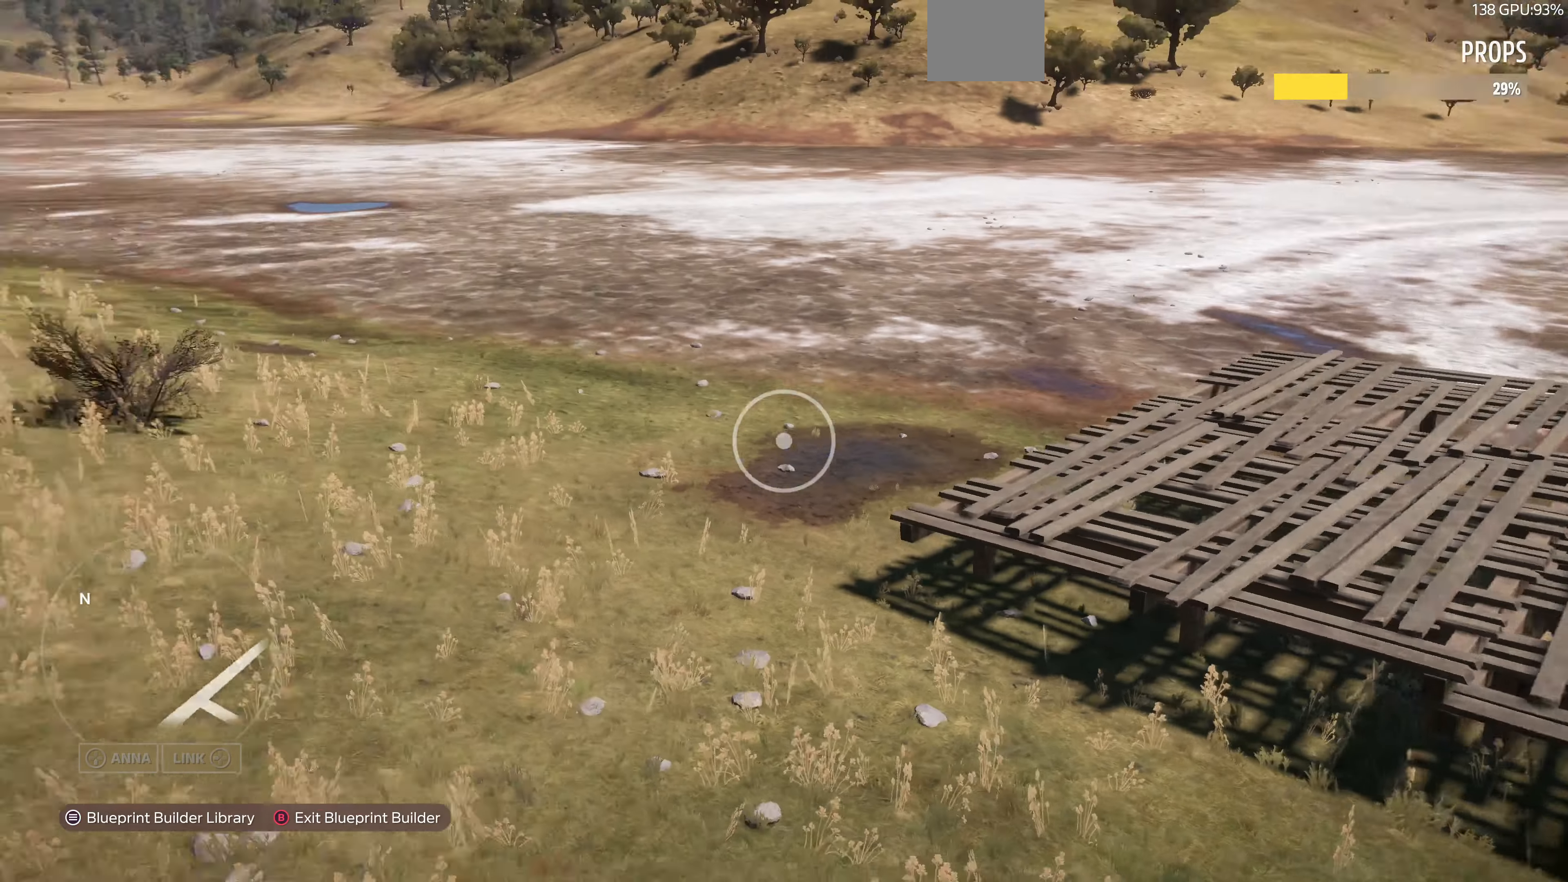
{"buttons": [], "left_stick": "up-right", "right_stick": "center", "events": [[100, "right_stick", "center"], [500, "left_stick", "up-right"]]}